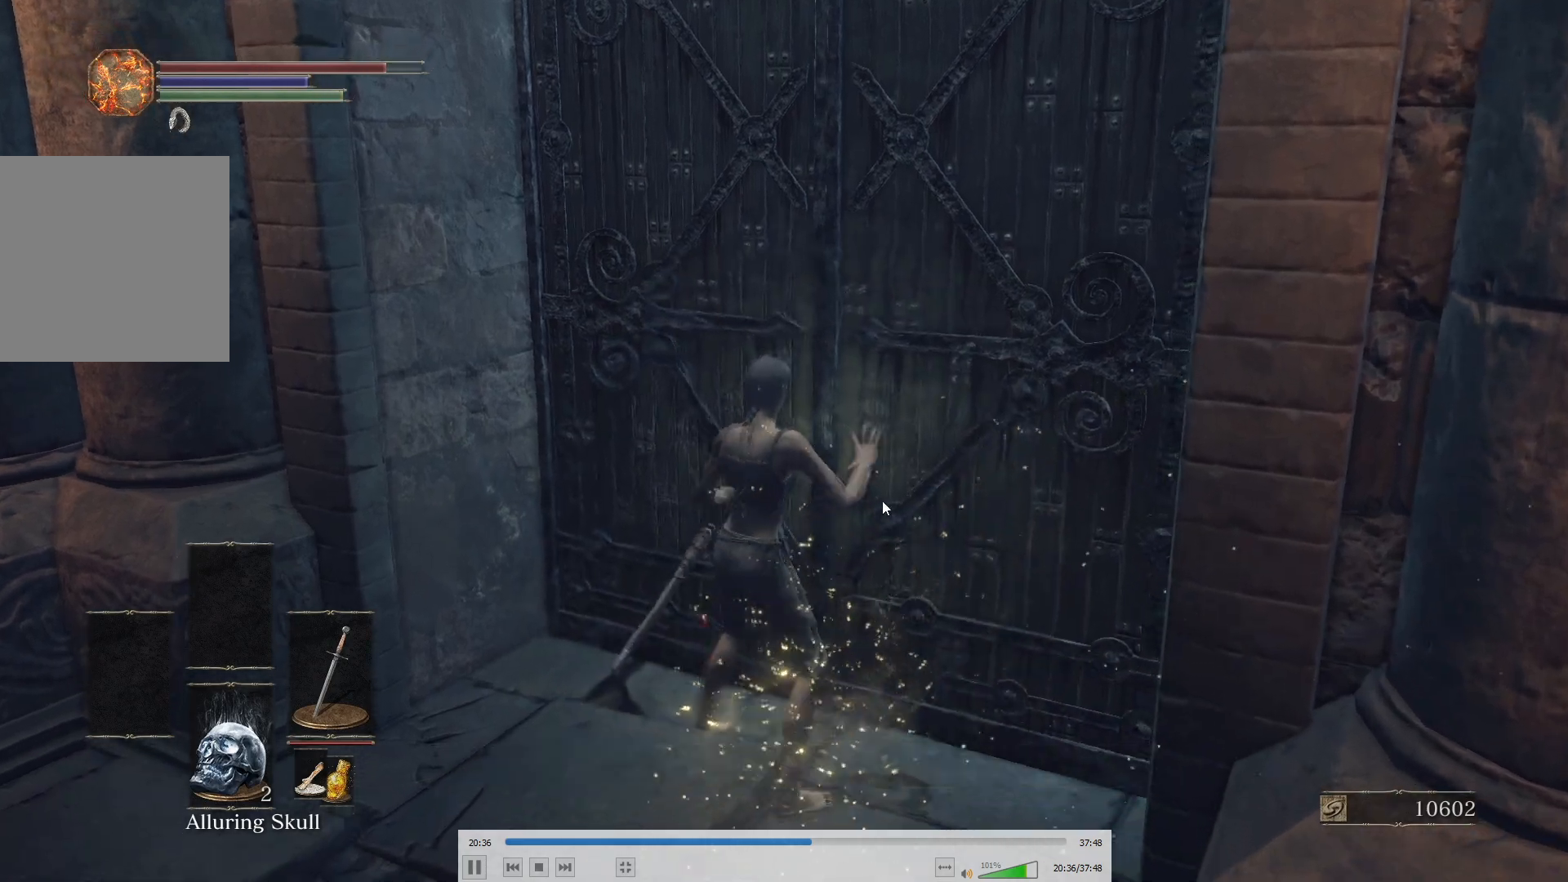
Gameplay with a controller (Xbox layout); each line is a JSON object with the inputs held at the frame after it. "events" lists button and stick changes between this image and that frame as [ms after this image, input, new state], when the widget could be followed in between.
{"buttons": [], "left_stick": "center", "right_stick": "left", "events": [[67, "right_stick", "left"]]}
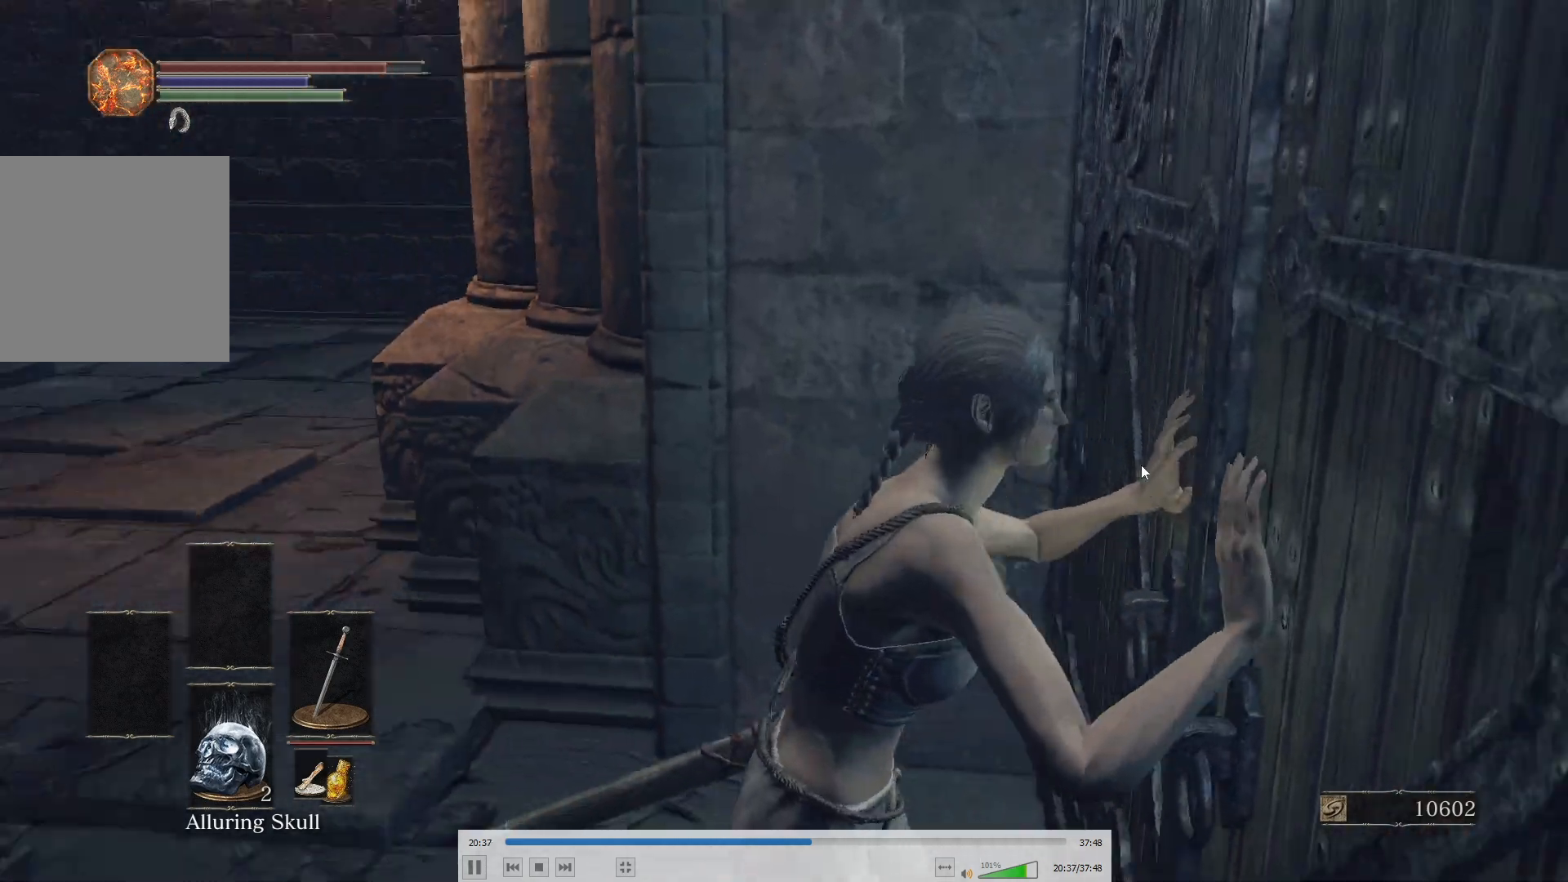
{"buttons": [], "left_stick": "center", "right_stick": "center", "events": [[283, "right_stick", "center"]]}
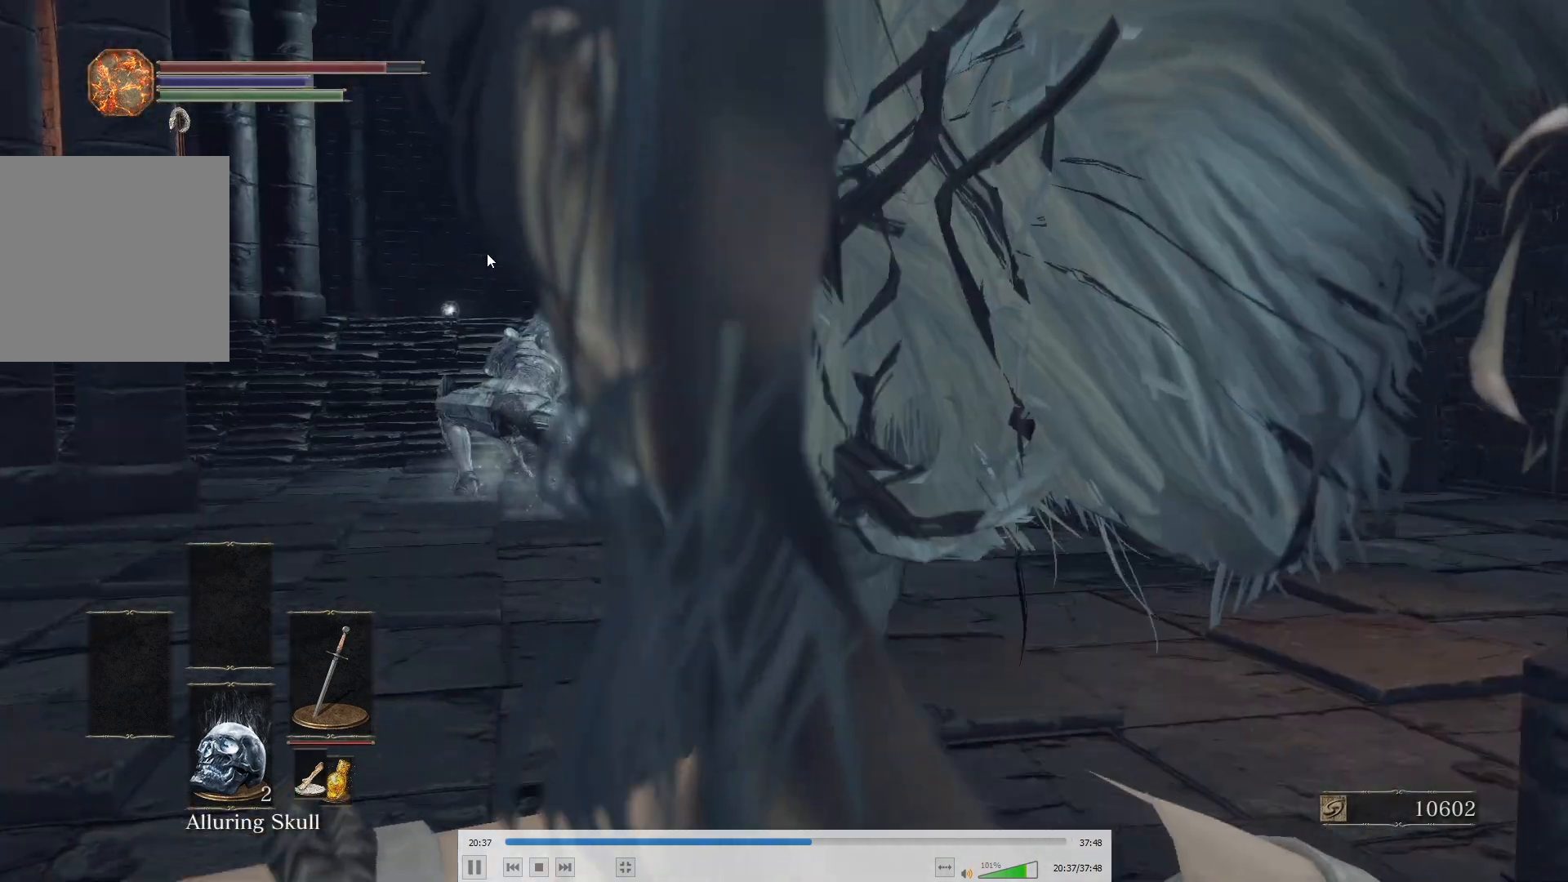
{"buttons": [], "left_stick": "center", "right_stick": "center", "events": [[300, "right_stick", "down"], [450, "right_stick", "center"]]}
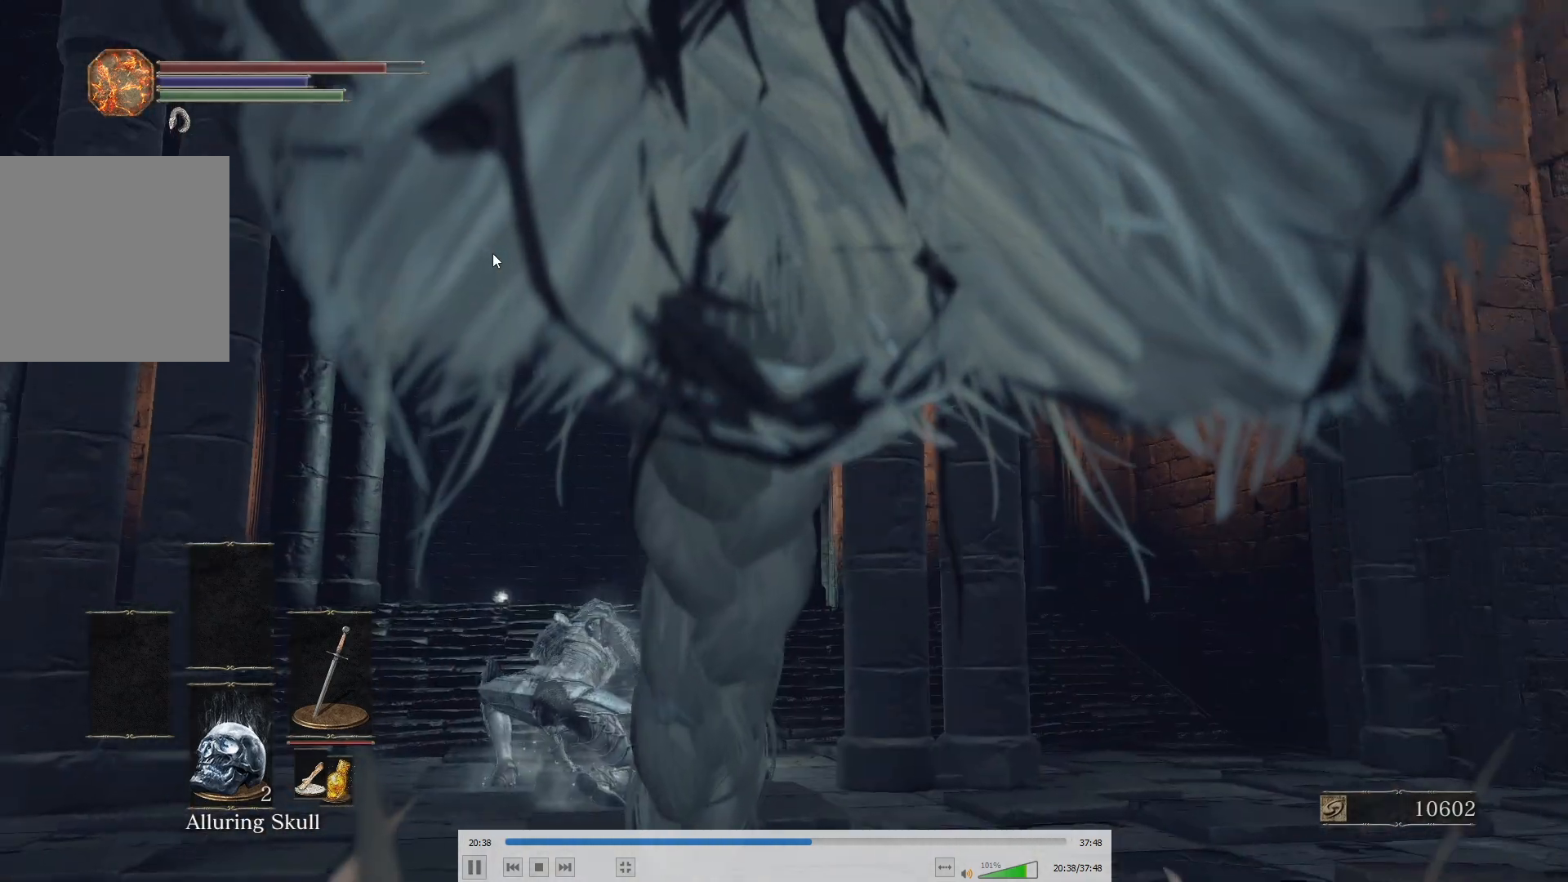
{"buttons": [], "left_stick": "center", "right_stick": "center", "events": []}
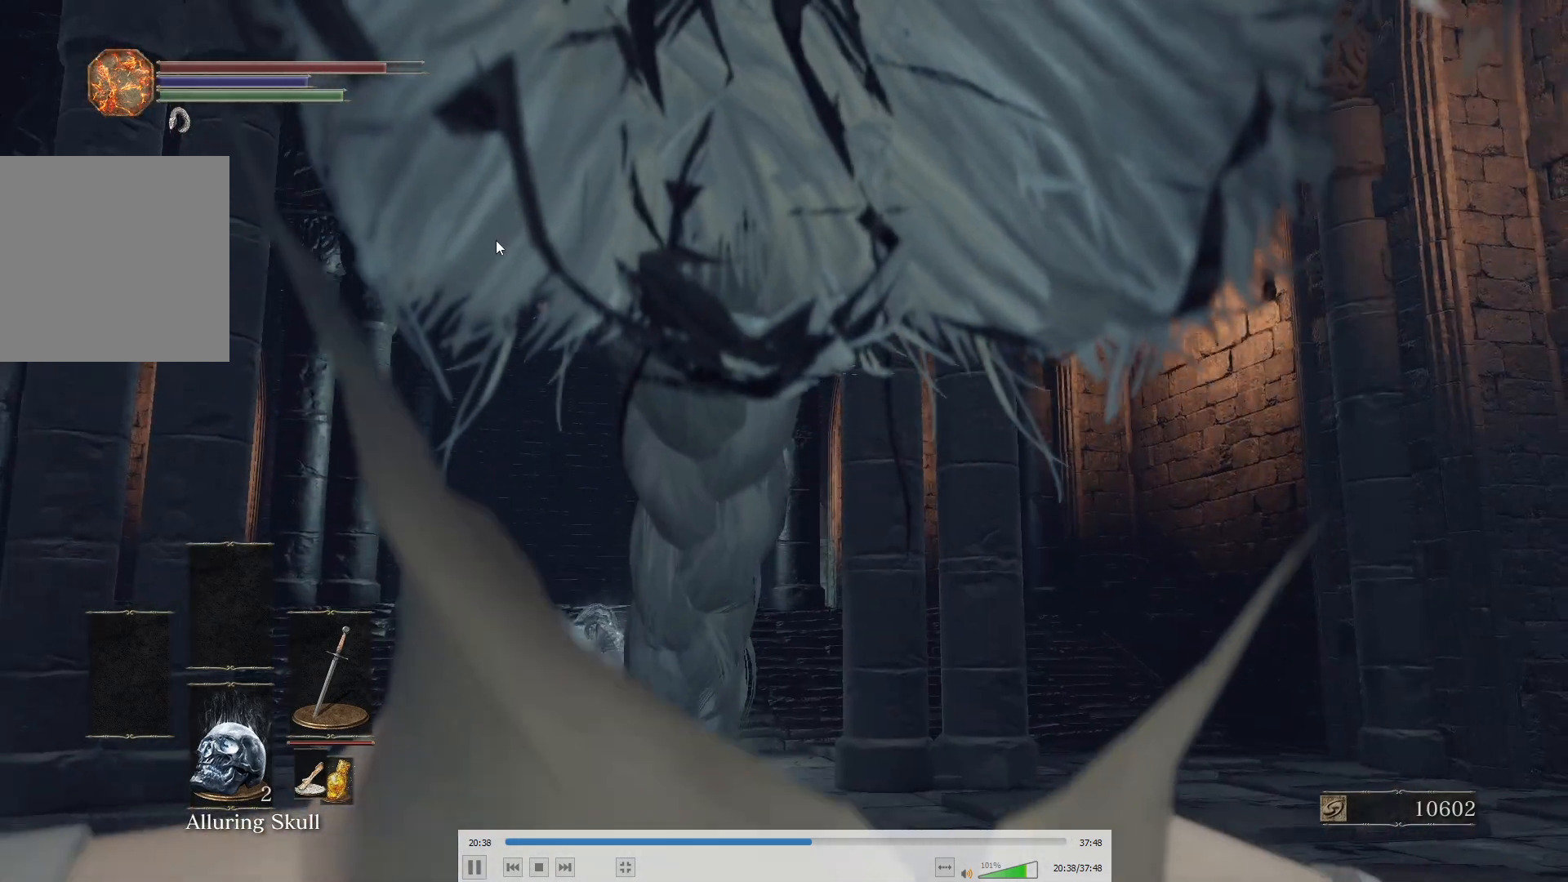
{"buttons": [], "left_stick": "center", "right_stick": "up-right", "events": [[50, "right_stick", "left"], [183, "right_stick", "center"], [483, "right_stick", "up-right"]]}
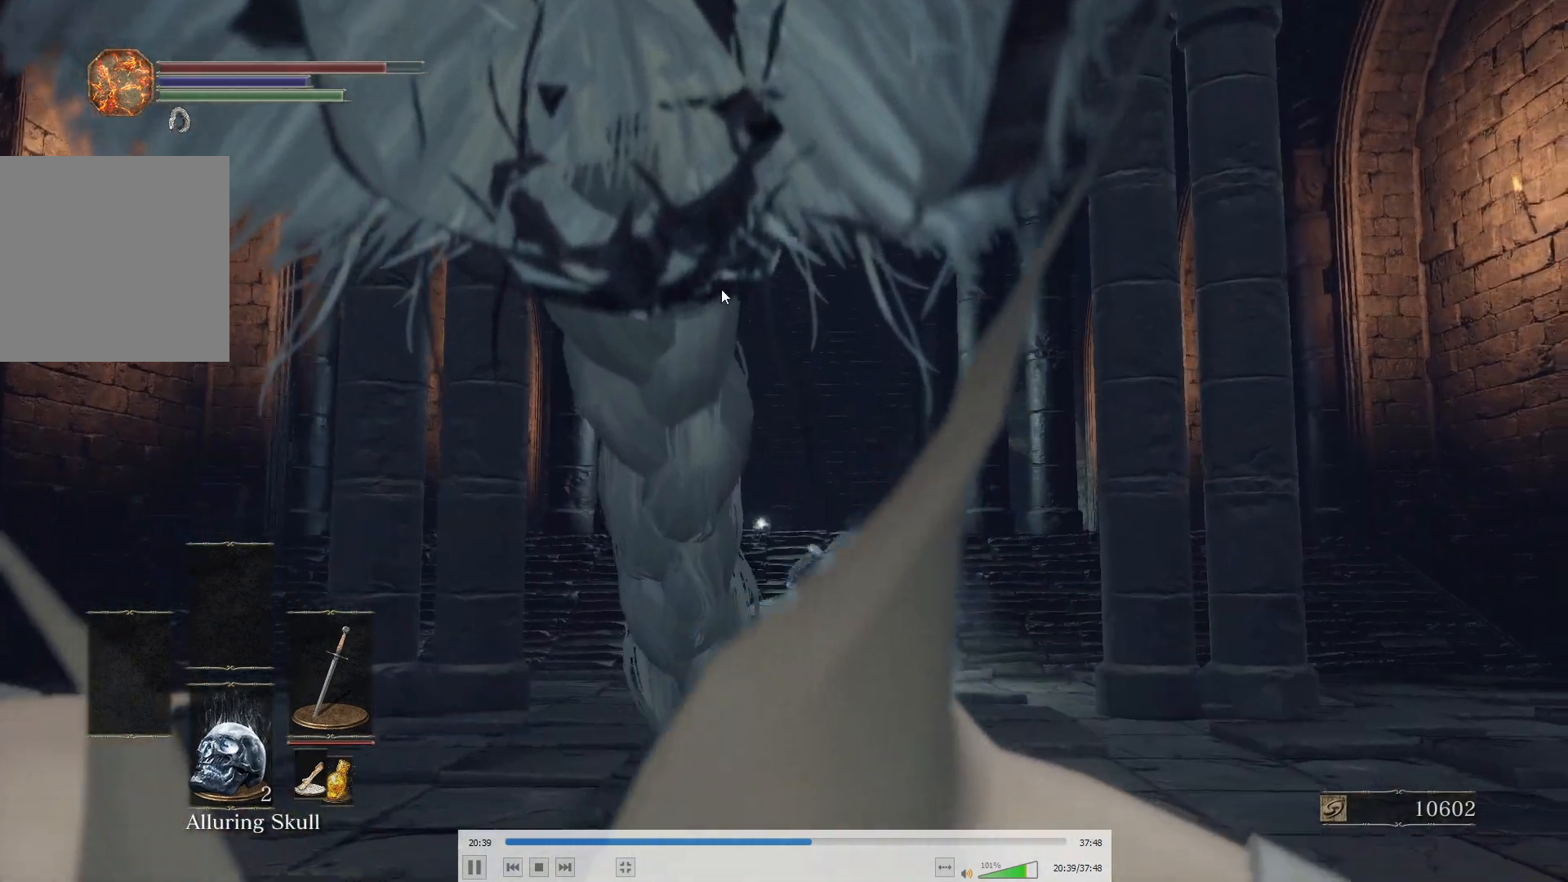
{"buttons": [], "left_stick": "center", "right_stick": "center", "events": [[83, "right_stick", "center"]]}
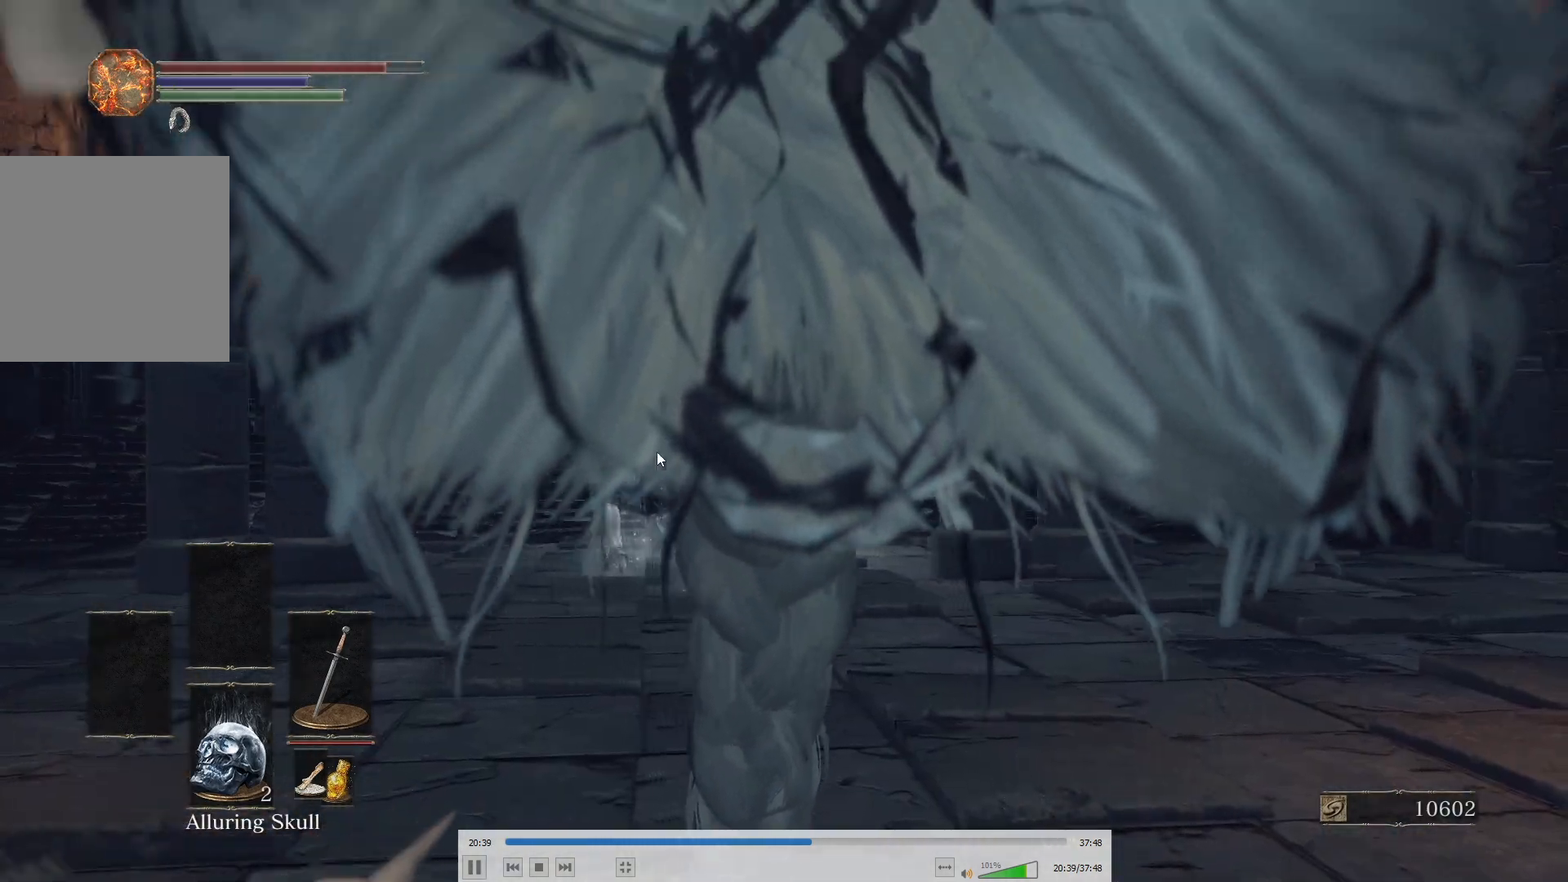
{"buttons": [], "left_stick": "center", "right_stick": "center", "events": []}
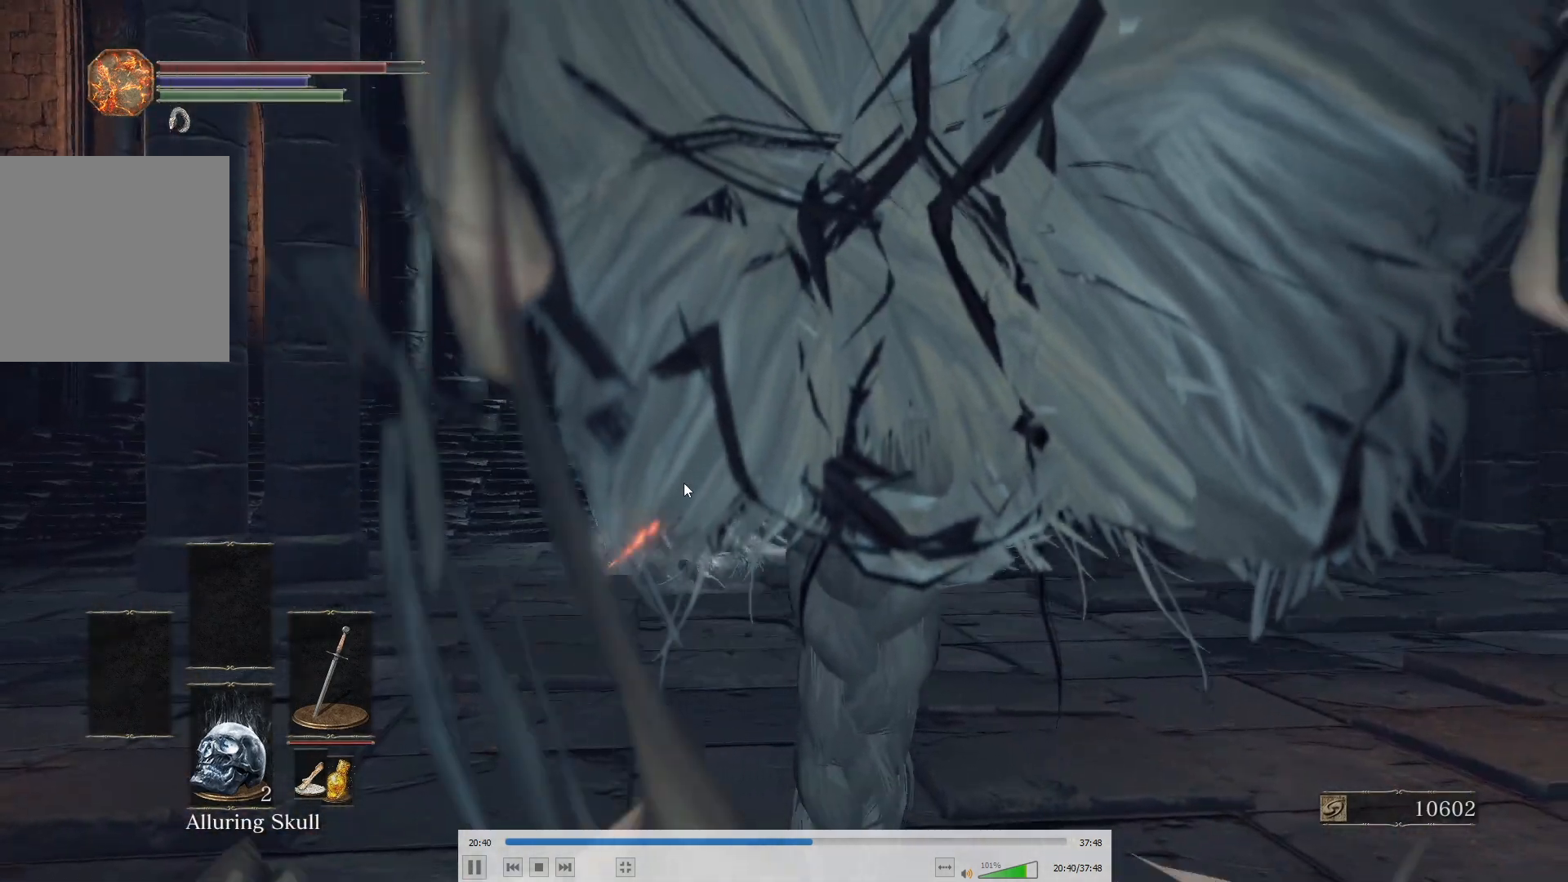
{"buttons": [], "left_stick": "center", "right_stick": "left", "events": [[317, "right_stick", "left"]]}
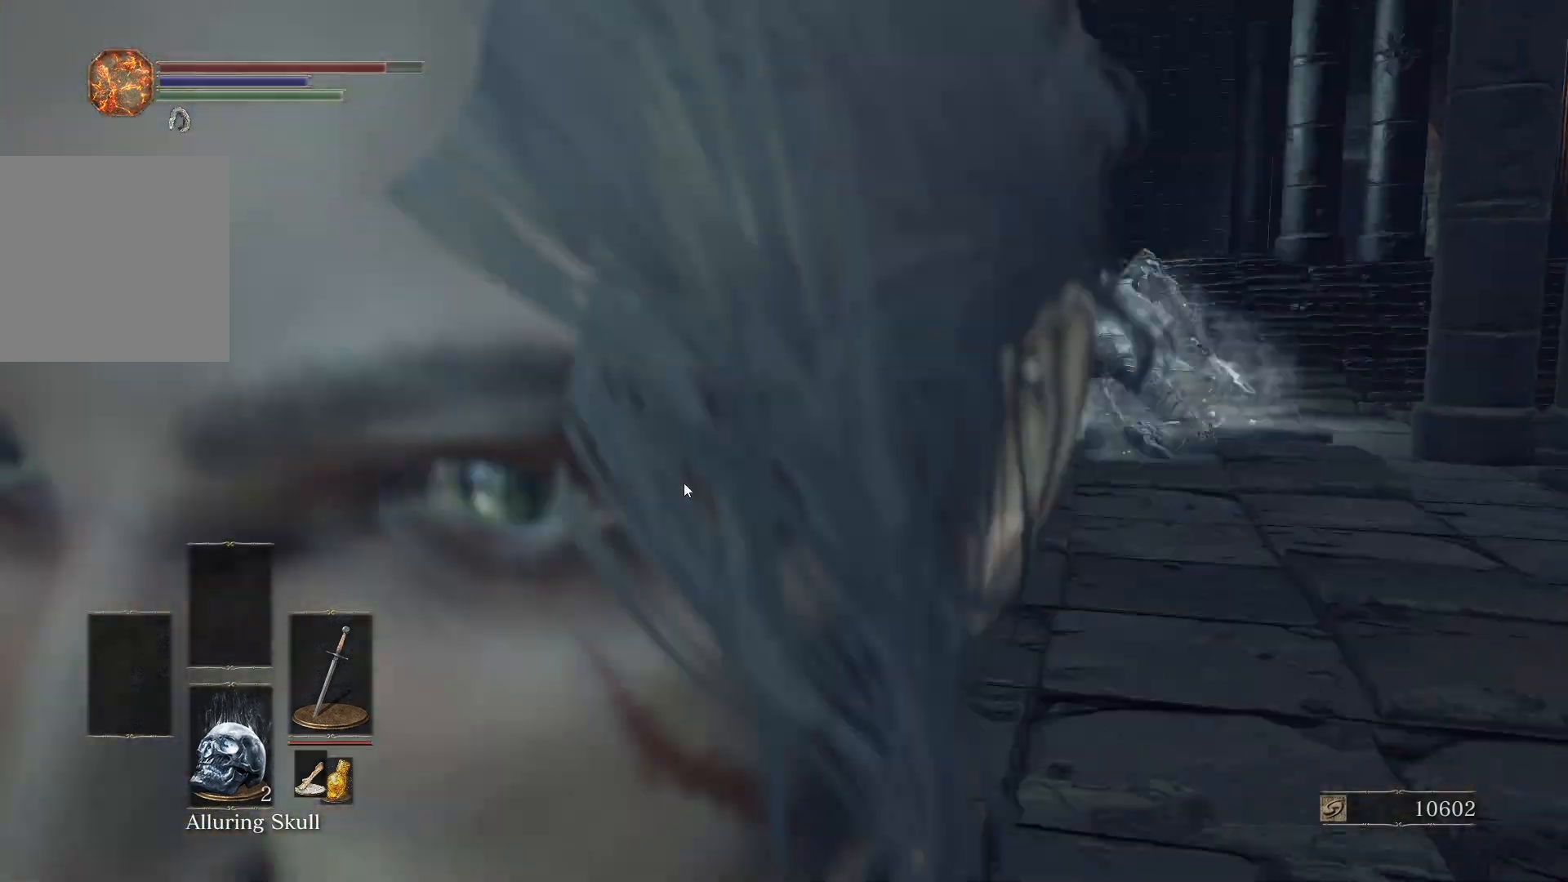
{"buttons": [], "left_stick": "center", "right_stick": "left", "events": []}
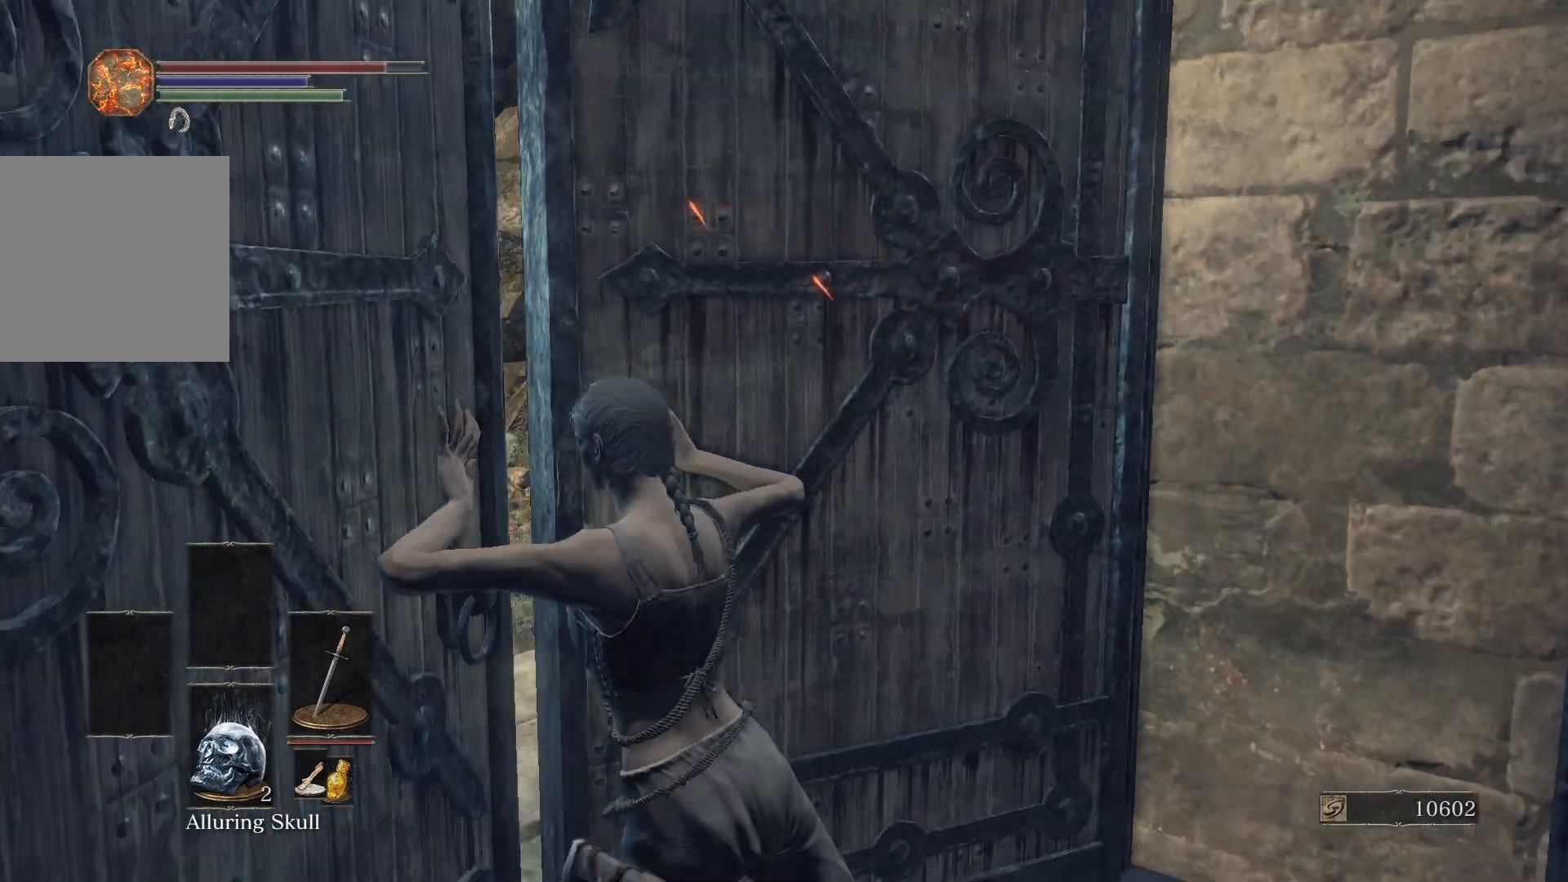
{"buttons": [], "left_stick": "center", "right_stick": "center", "events": [[67, "right_stick", "center"], [283, "right_stick", "left"], [483, "right_stick", "center"]]}
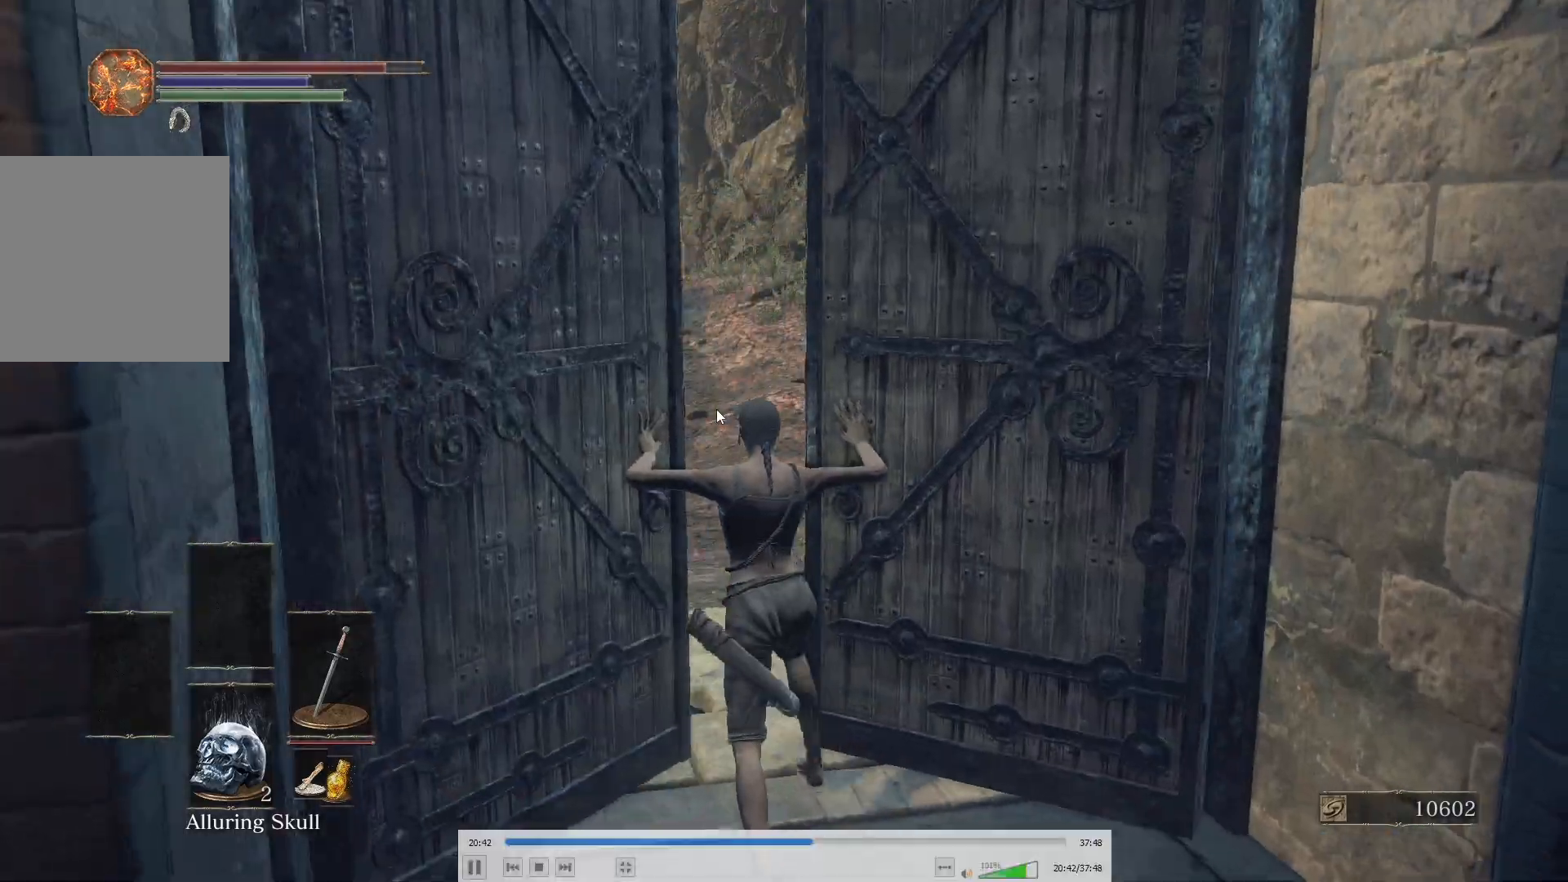
{"buttons": ["B"], "left_stick": "up", "right_stick": "center", "events": [[83, "left_stick", "up"], [117, "right_stick", "right"], [250, "right_stick", "center"], [333, "B", "down"]]}
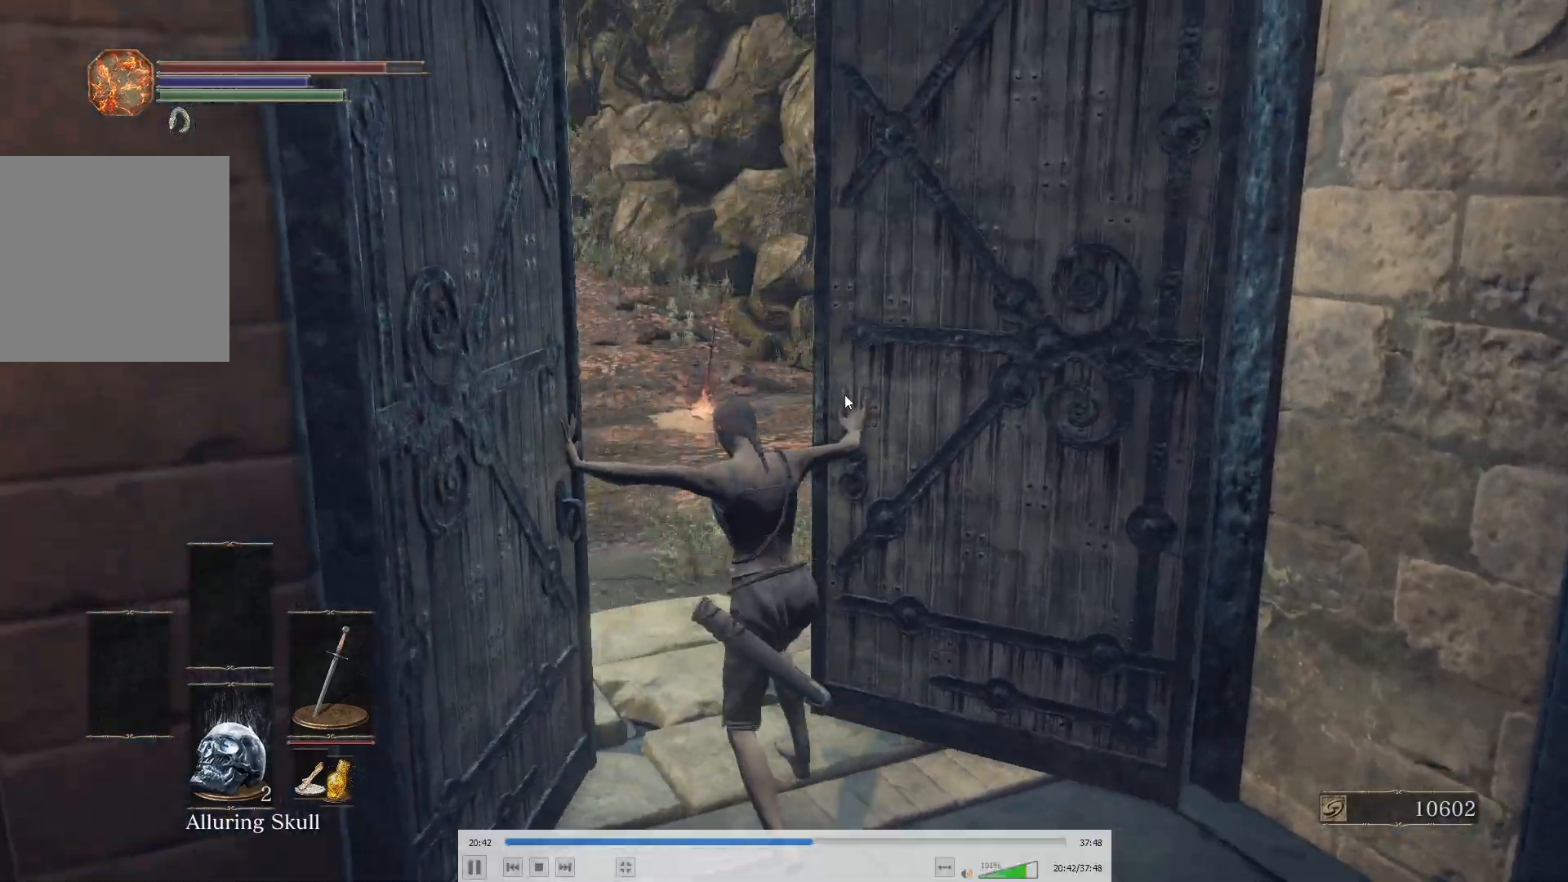
{"buttons": ["B"], "left_stick": "up", "right_stick": "center", "events": [[350, "right_stick", "down"], [450, "right_stick", "center"]]}
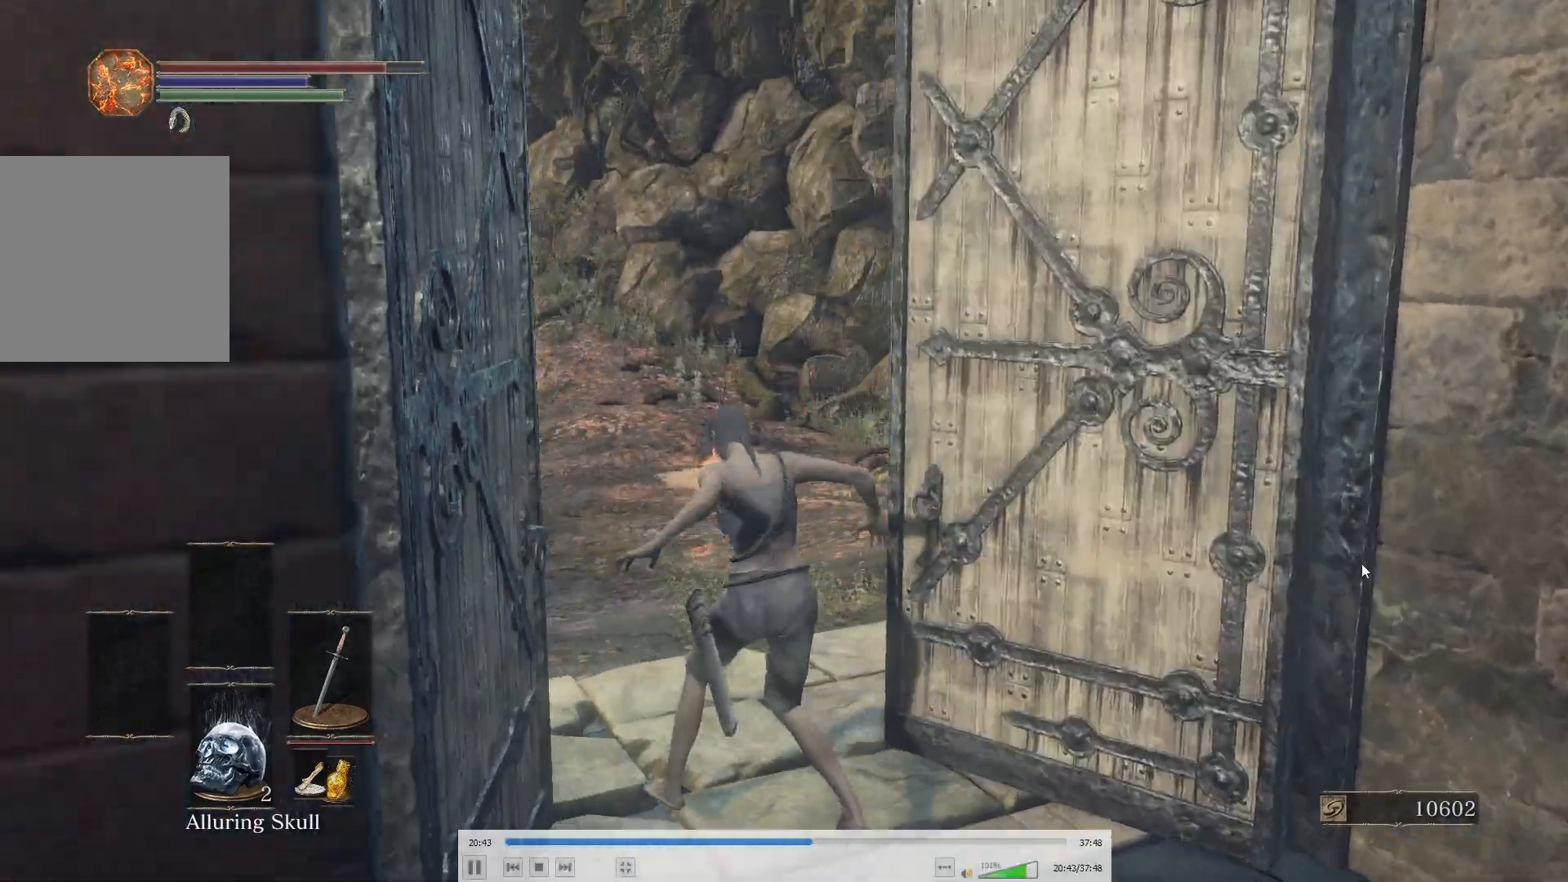
{"buttons": ["B"], "left_stick": "up", "right_stick": "up", "events": [[467, "right_stick", "up"]]}
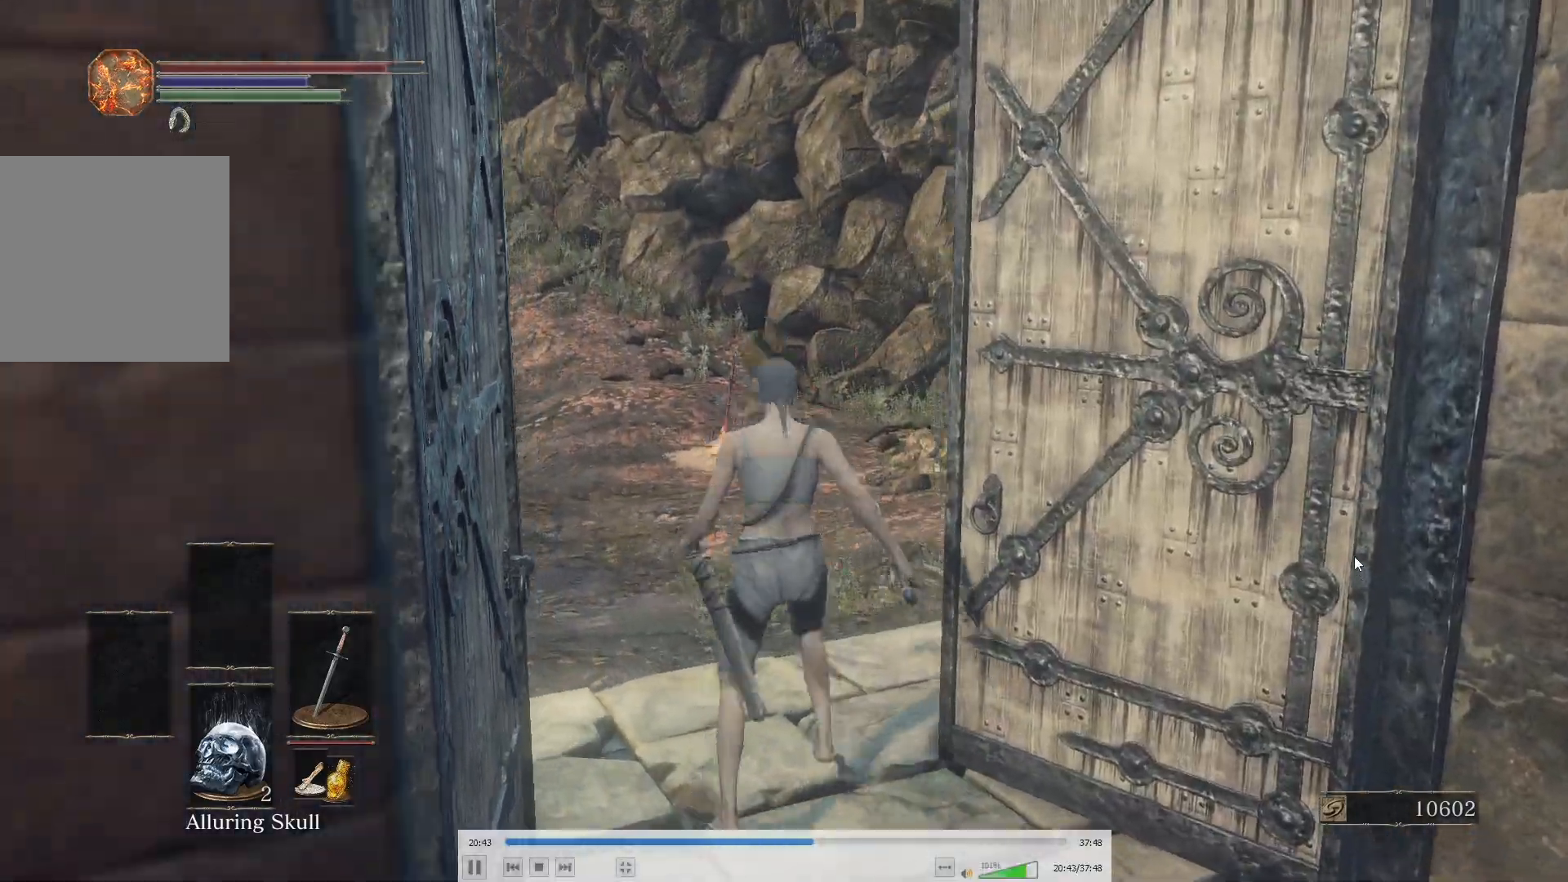
{"buttons": ["B"], "left_stick": "up", "right_stick": "center", "events": [[67, "right_stick", "center"]]}
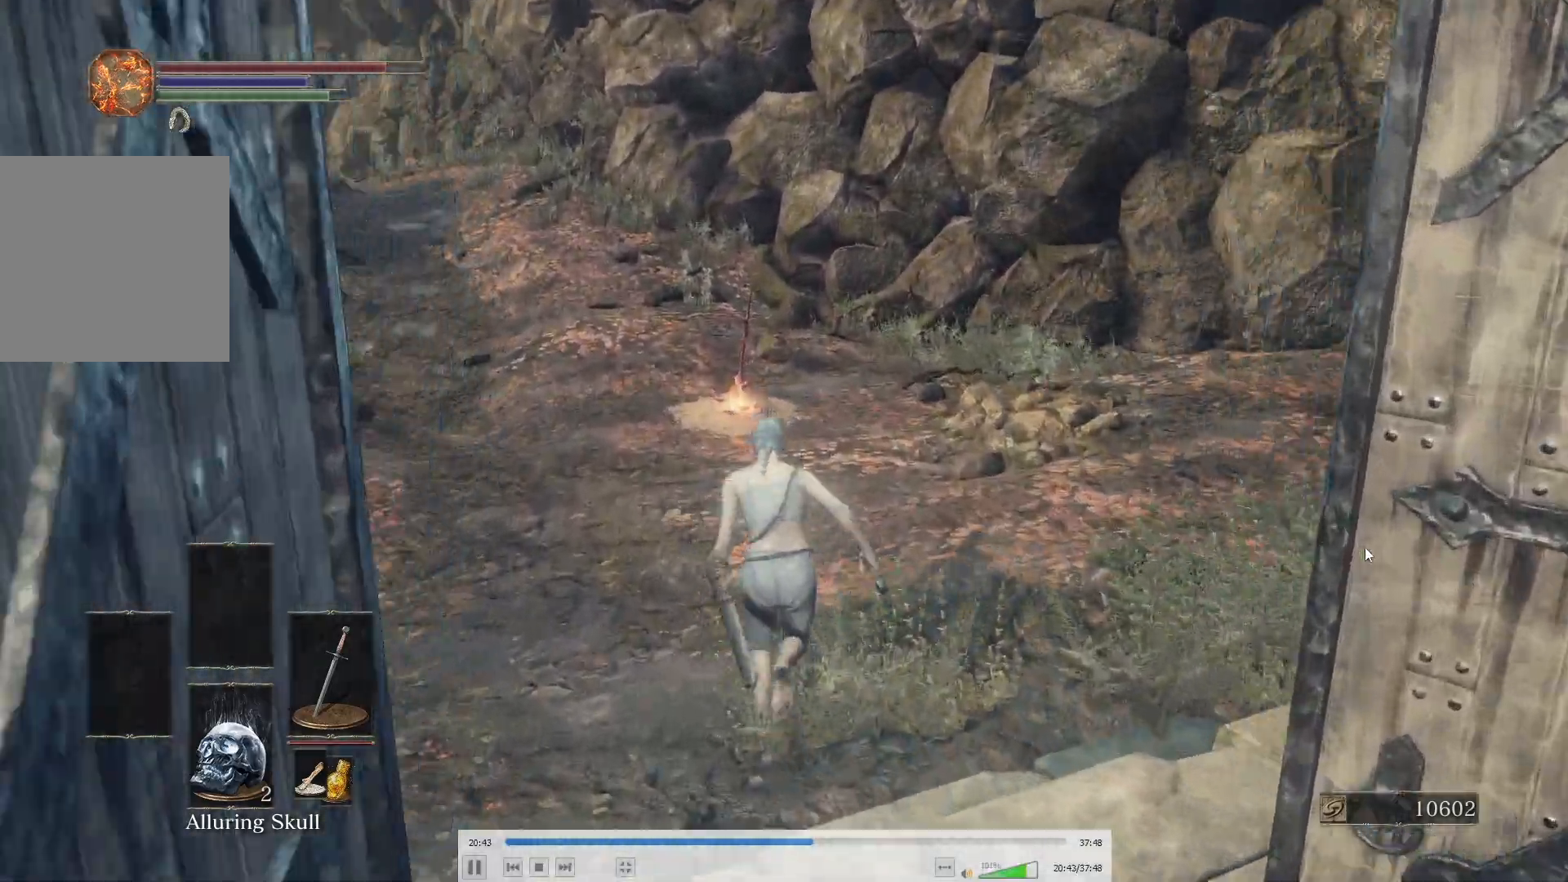
{"buttons": ["B"], "left_stick": "up", "right_stick": "center", "events": []}
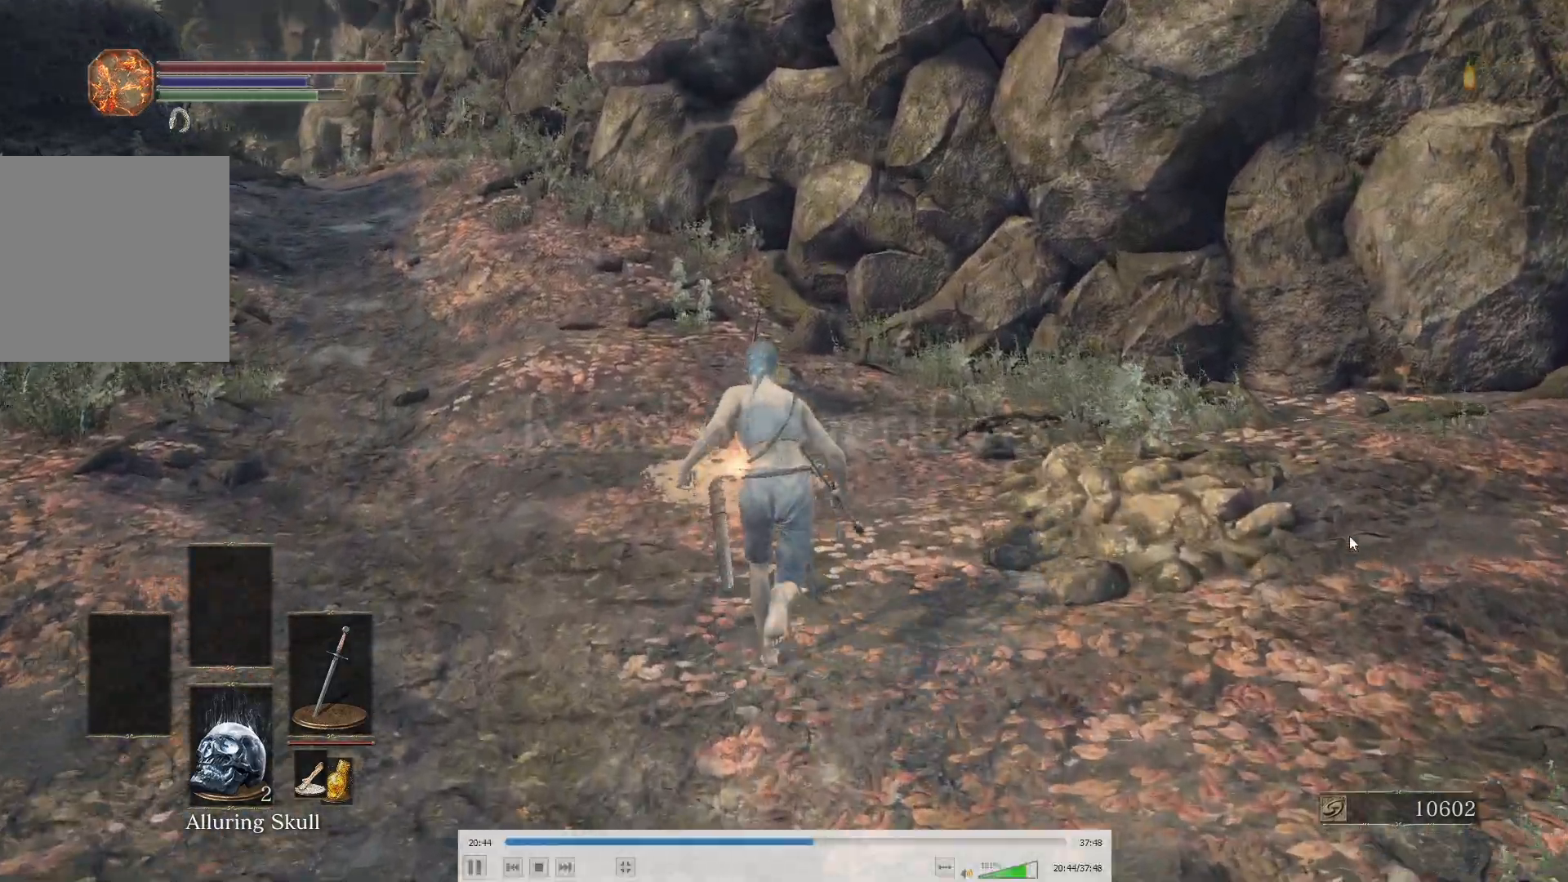
{"buttons": [], "left_stick": "up", "right_stick": "center", "events": [[250, "A", "down"], [333, "B", "up"], [350, "A", "up"]]}
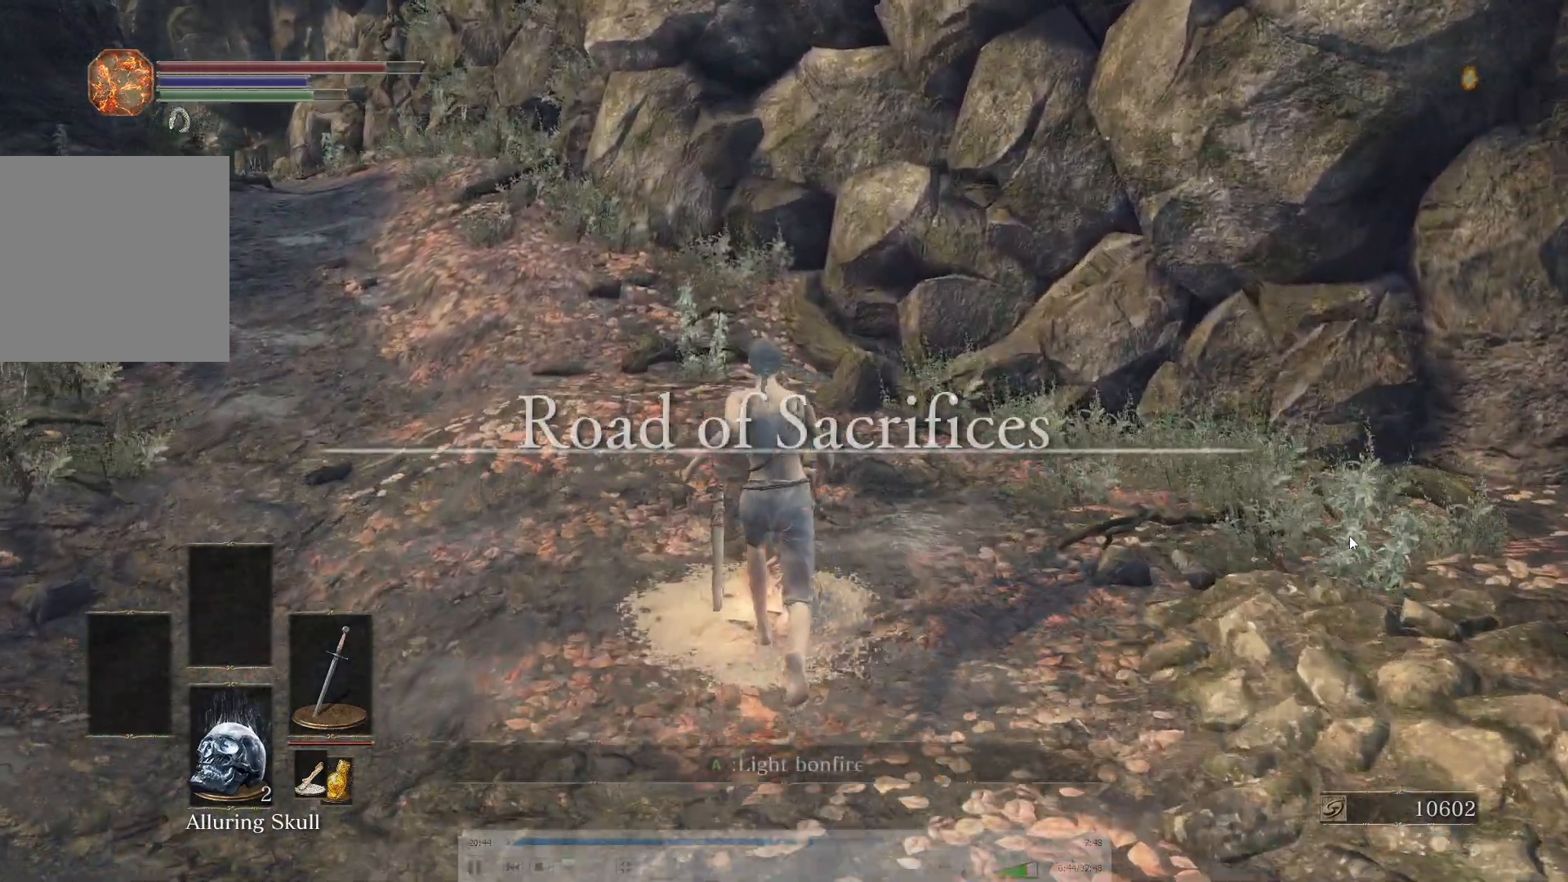
{"buttons": [], "left_stick": "center", "right_stick": "left", "events": [[33, "A", "down"], [117, "left_stick", "center"], [133, "A", "up"], [267, "right_stick", "left"]]}
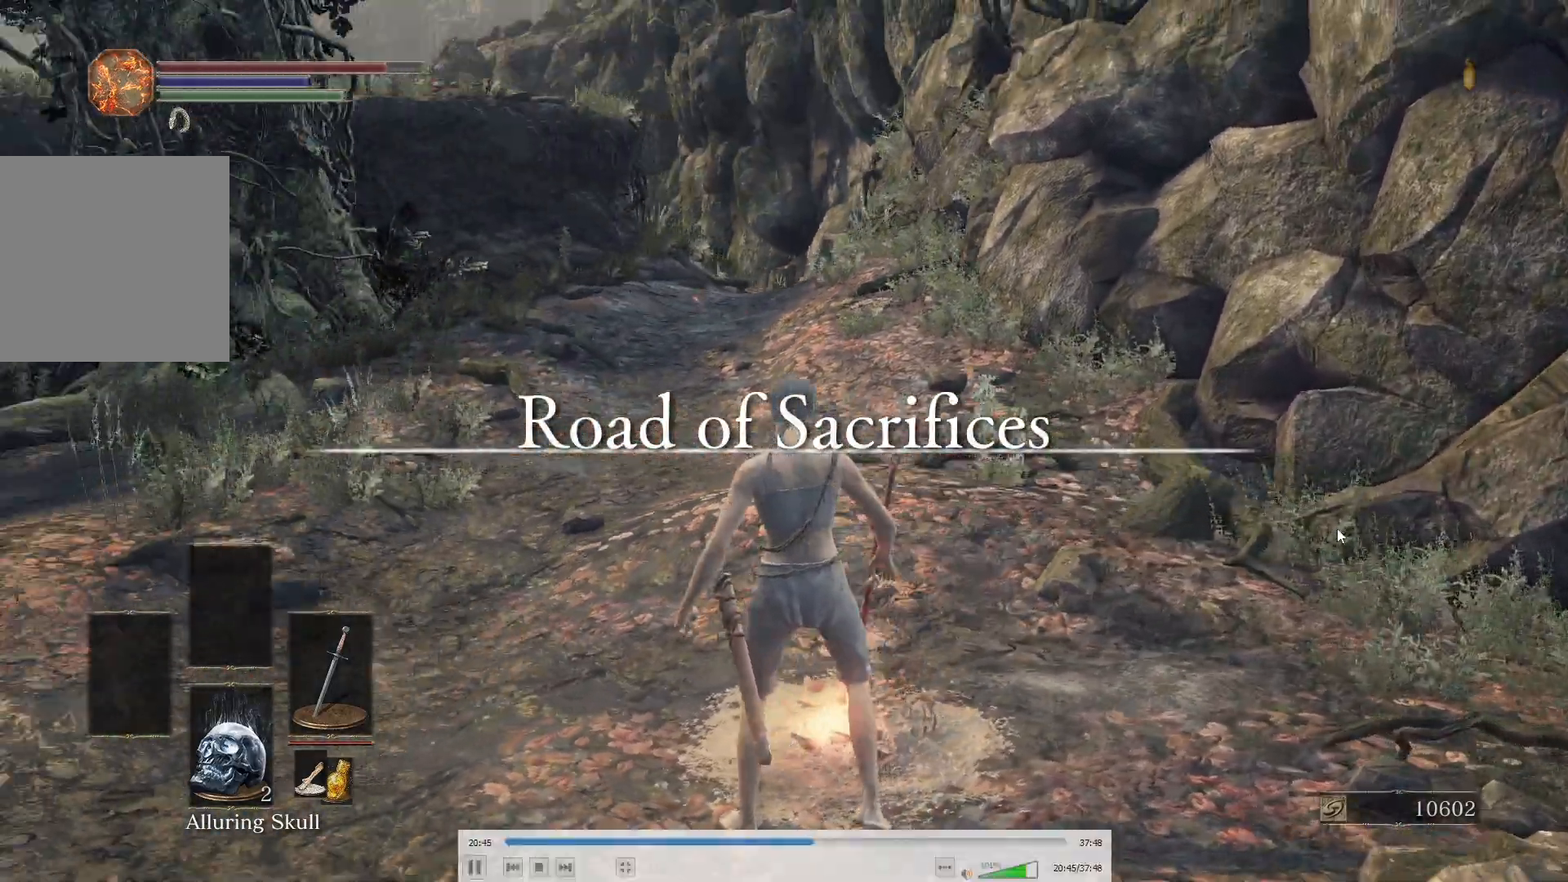
{"buttons": [], "left_stick": "center", "right_stick": "left", "events": []}
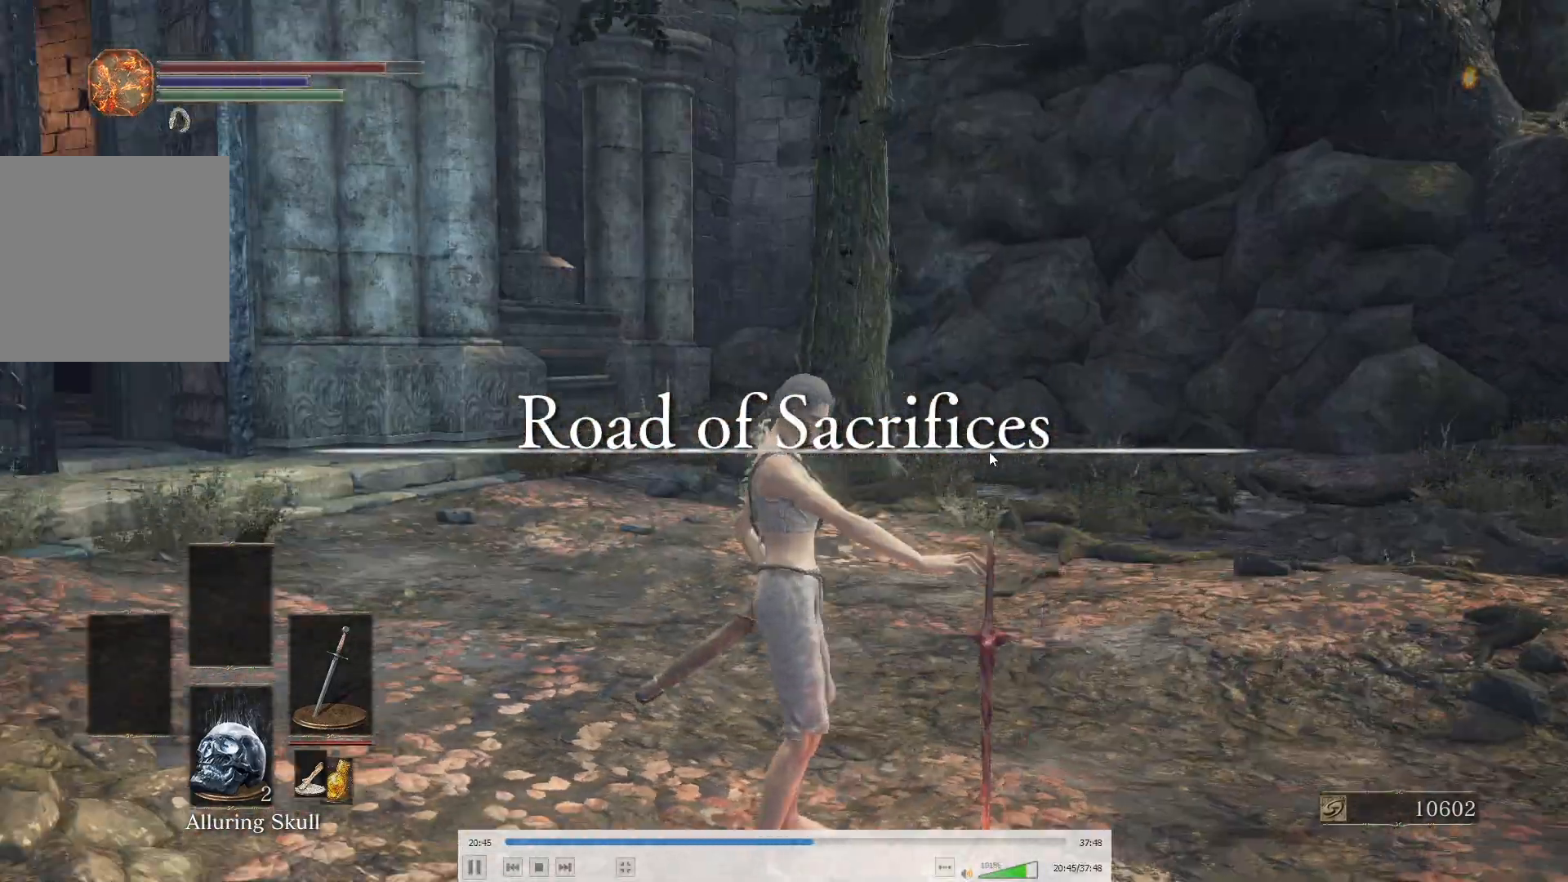
{"buttons": [], "left_stick": "center", "right_stick": "center", "events": [[133, "right_stick", "center"]]}
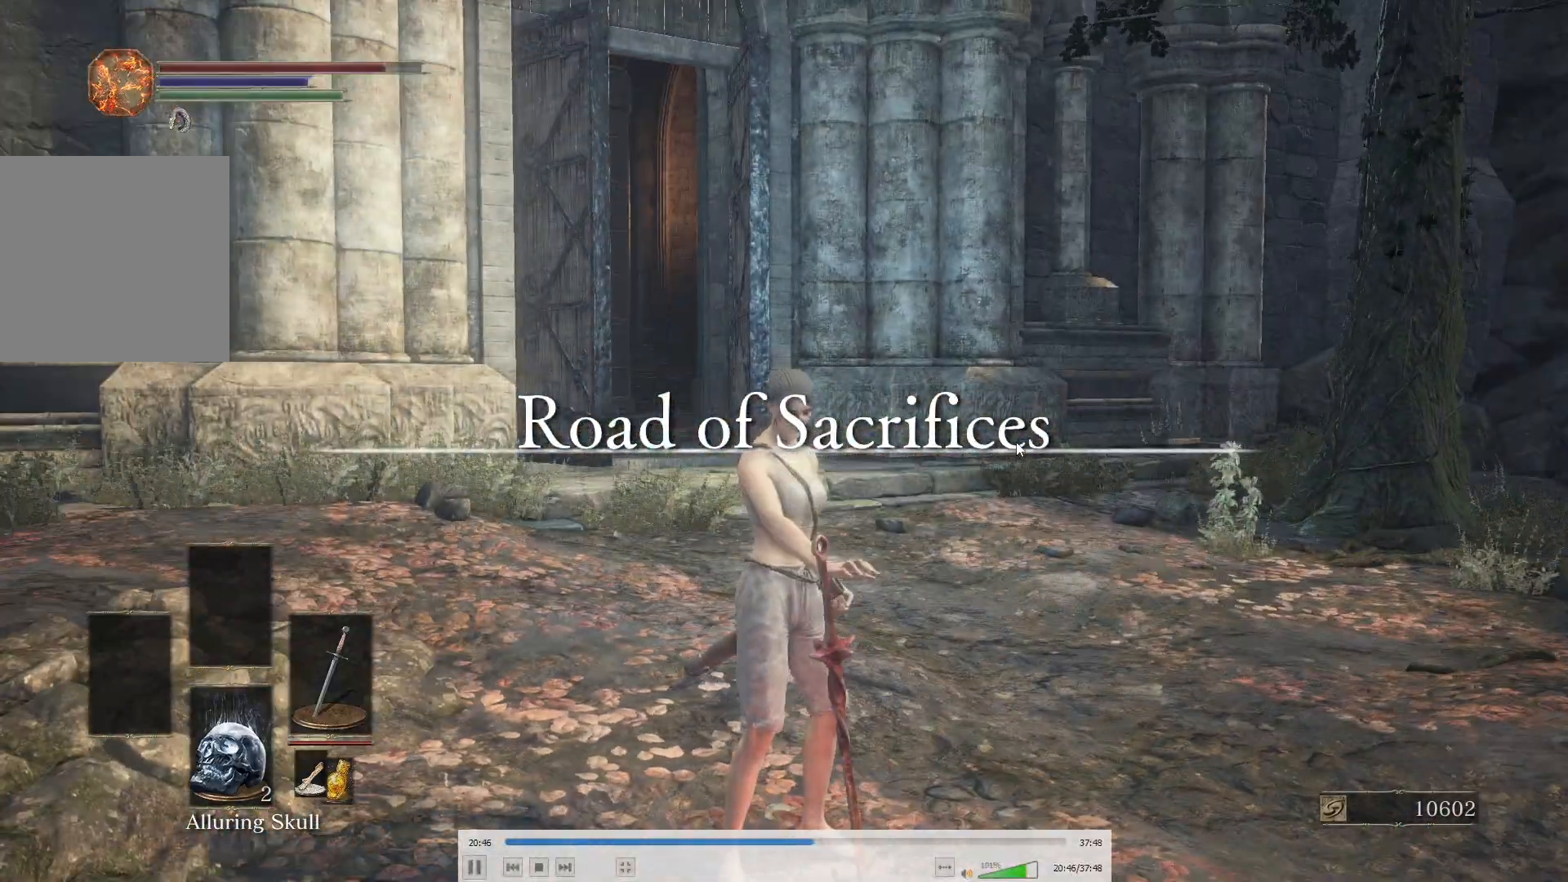
{"buttons": [], "left_stick": "center", "right_stick": "down", "events": [[150, "right_stick", "up"], [300, "right_stick", "center"], [500, "right_stick", "down"]]}
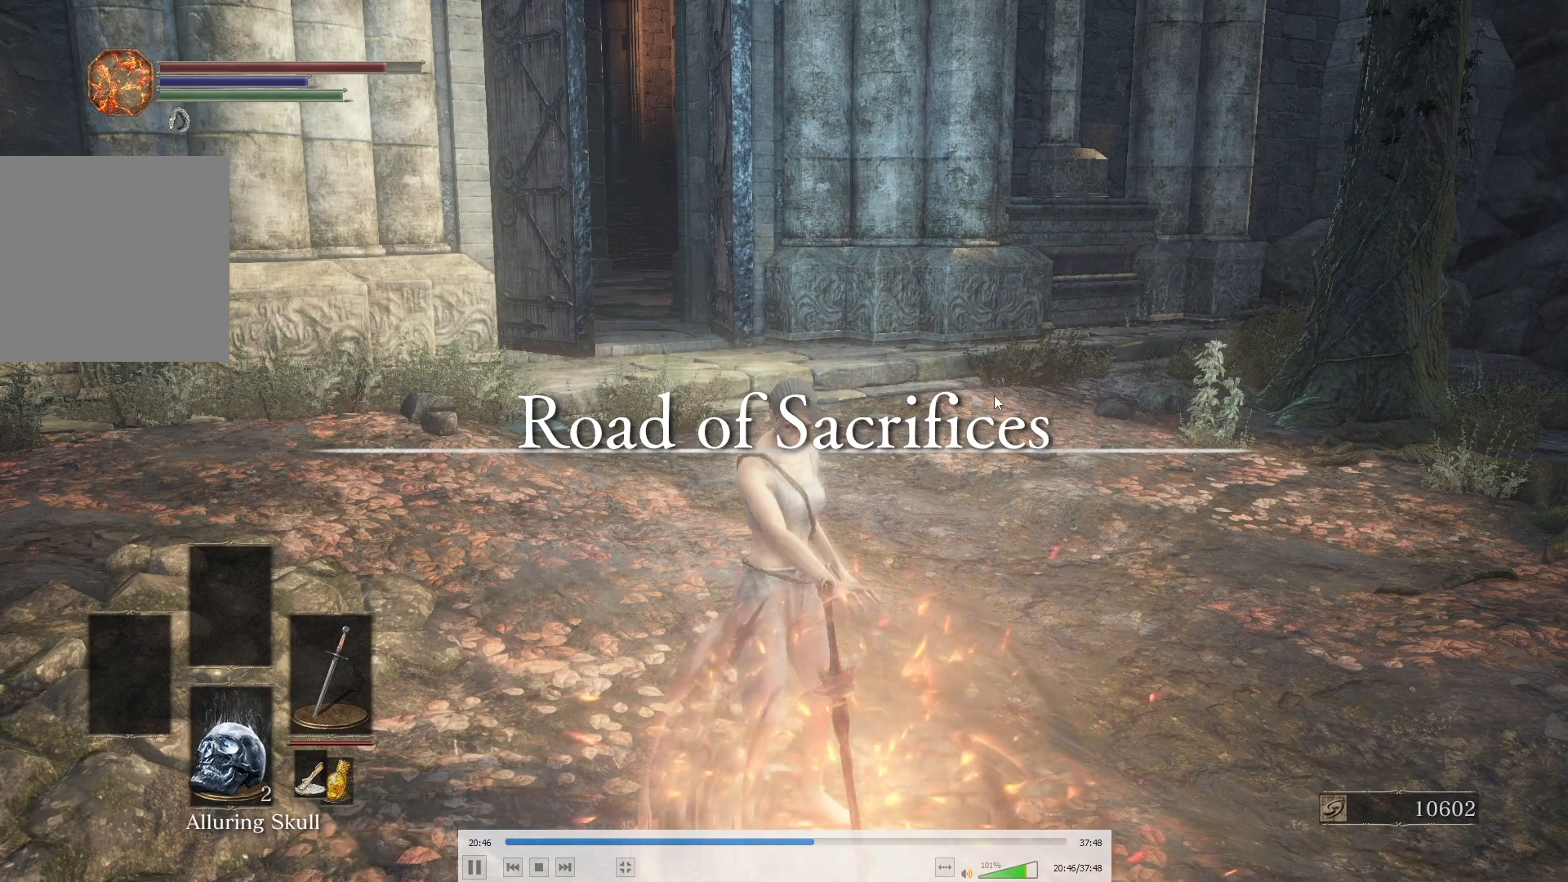
{"buttons": [], "left_stick": "center", "right_stick": "center", "events": [[133, "right_stick", "center"]]}
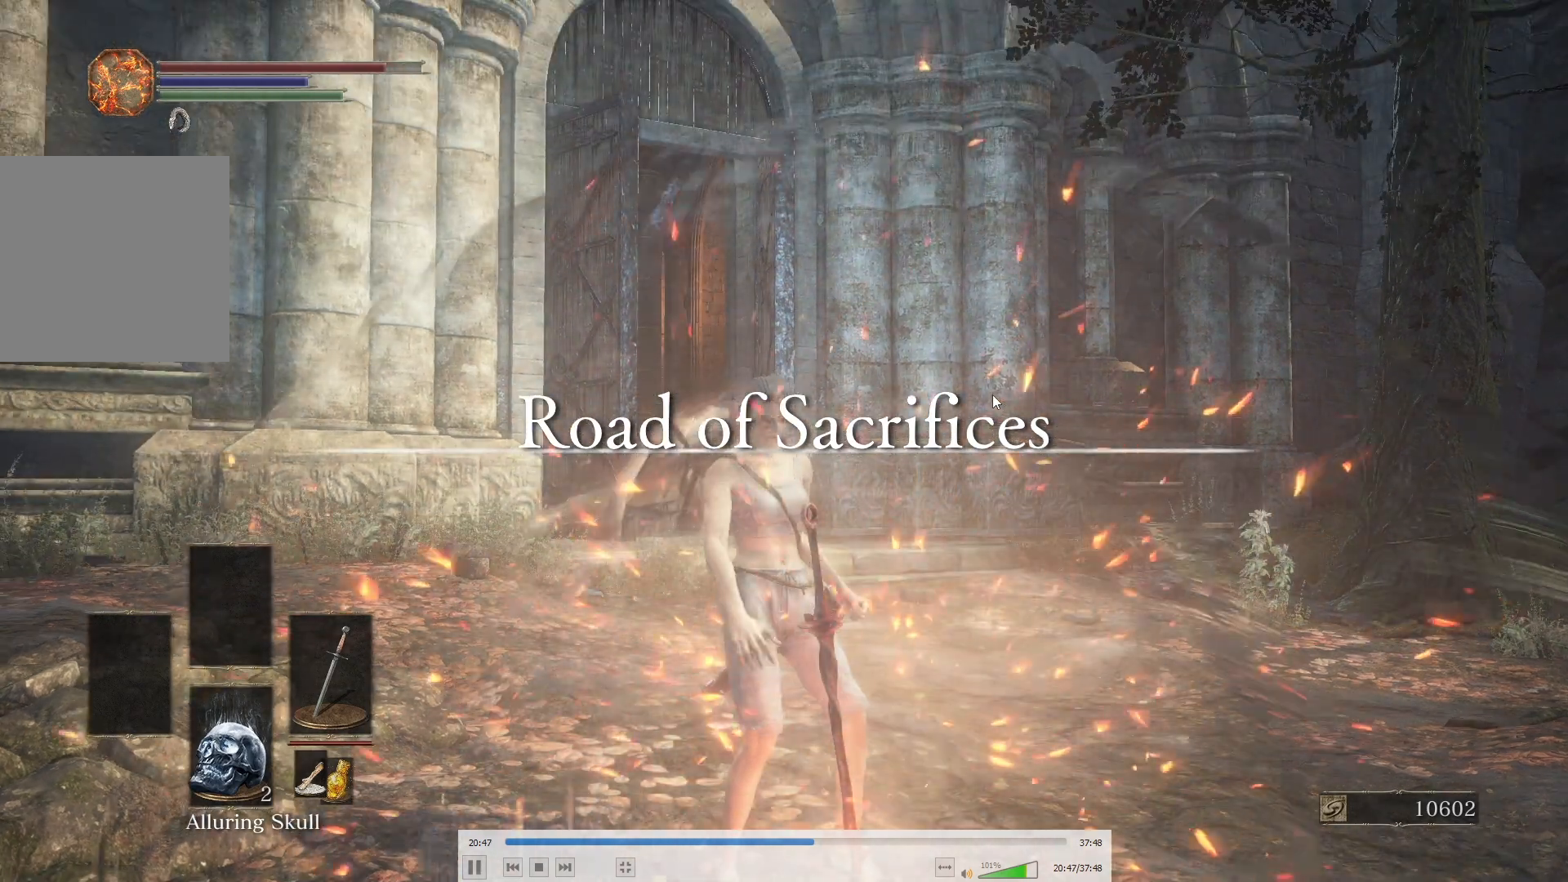
{"buttons": ["A"], "left_stick": "center", "right_stick": "center", "events": [[400, "A", "down"]]}
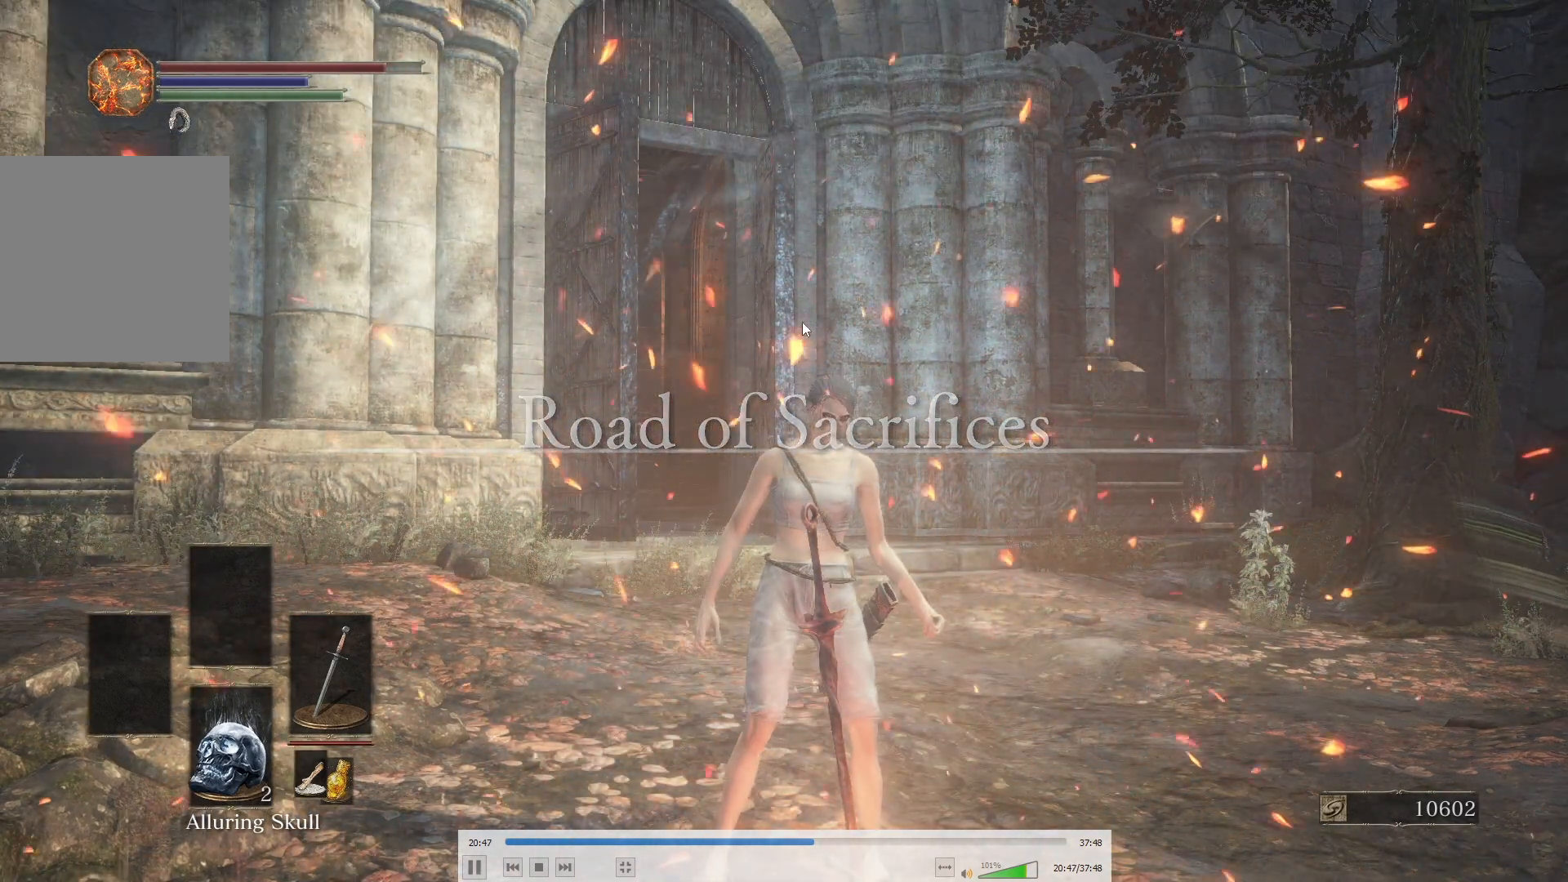
{"buttons": [], "left_stick": "center", "right_stick": "center", "events": [[117, "A", "up"], [300, "A", "down"], [450, "A", "up"]]}
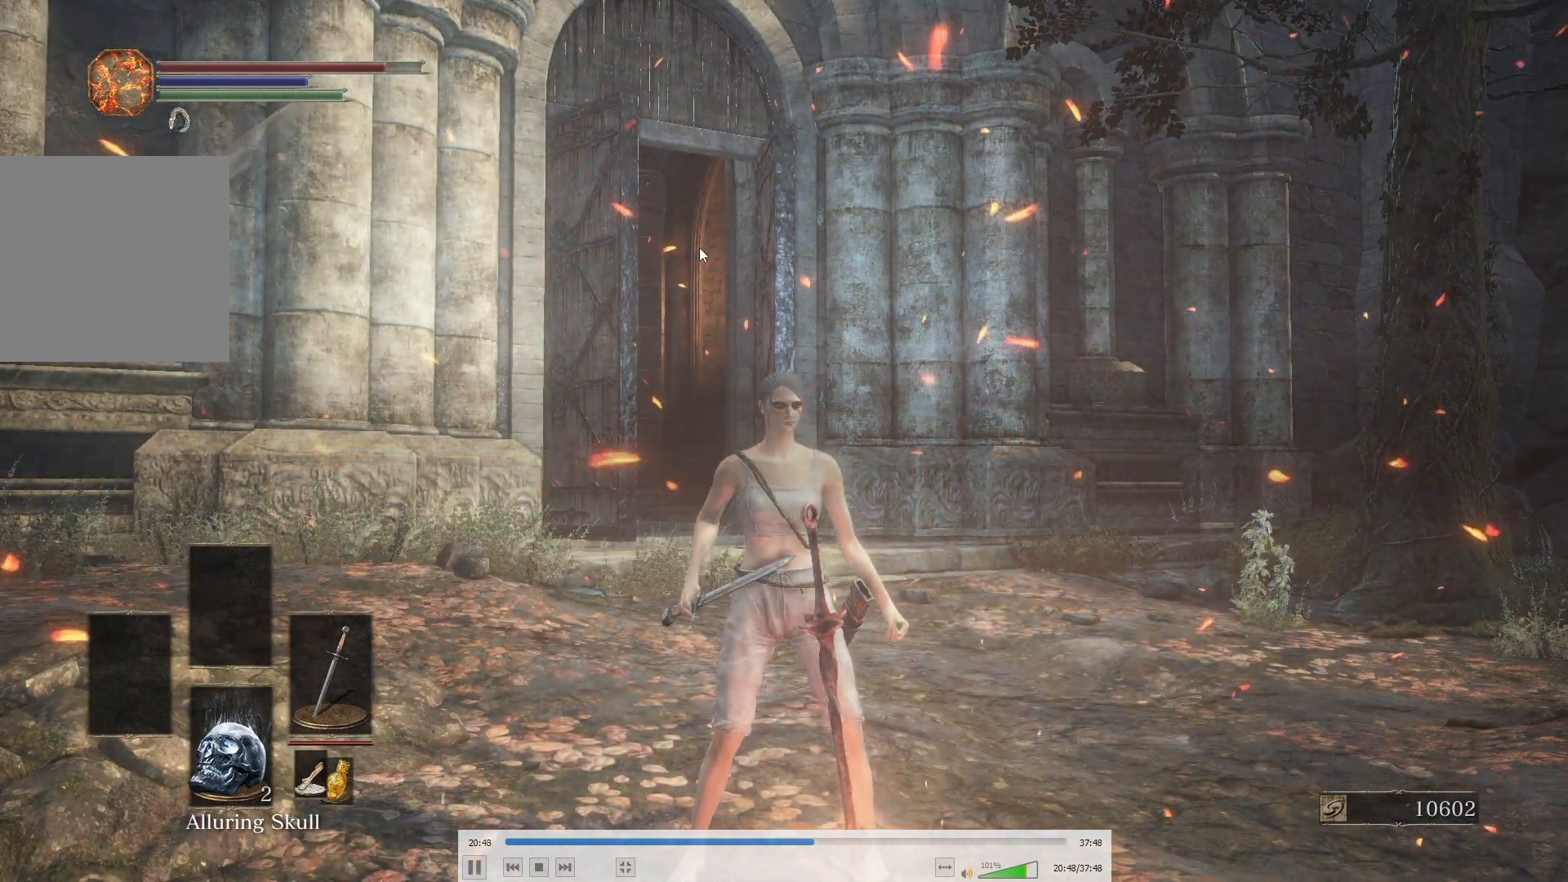
{"buttons": [], "left_stick": "center", "right_stick": "center", "events": [[100, "A", "down"], [250, "A", "up"]]}
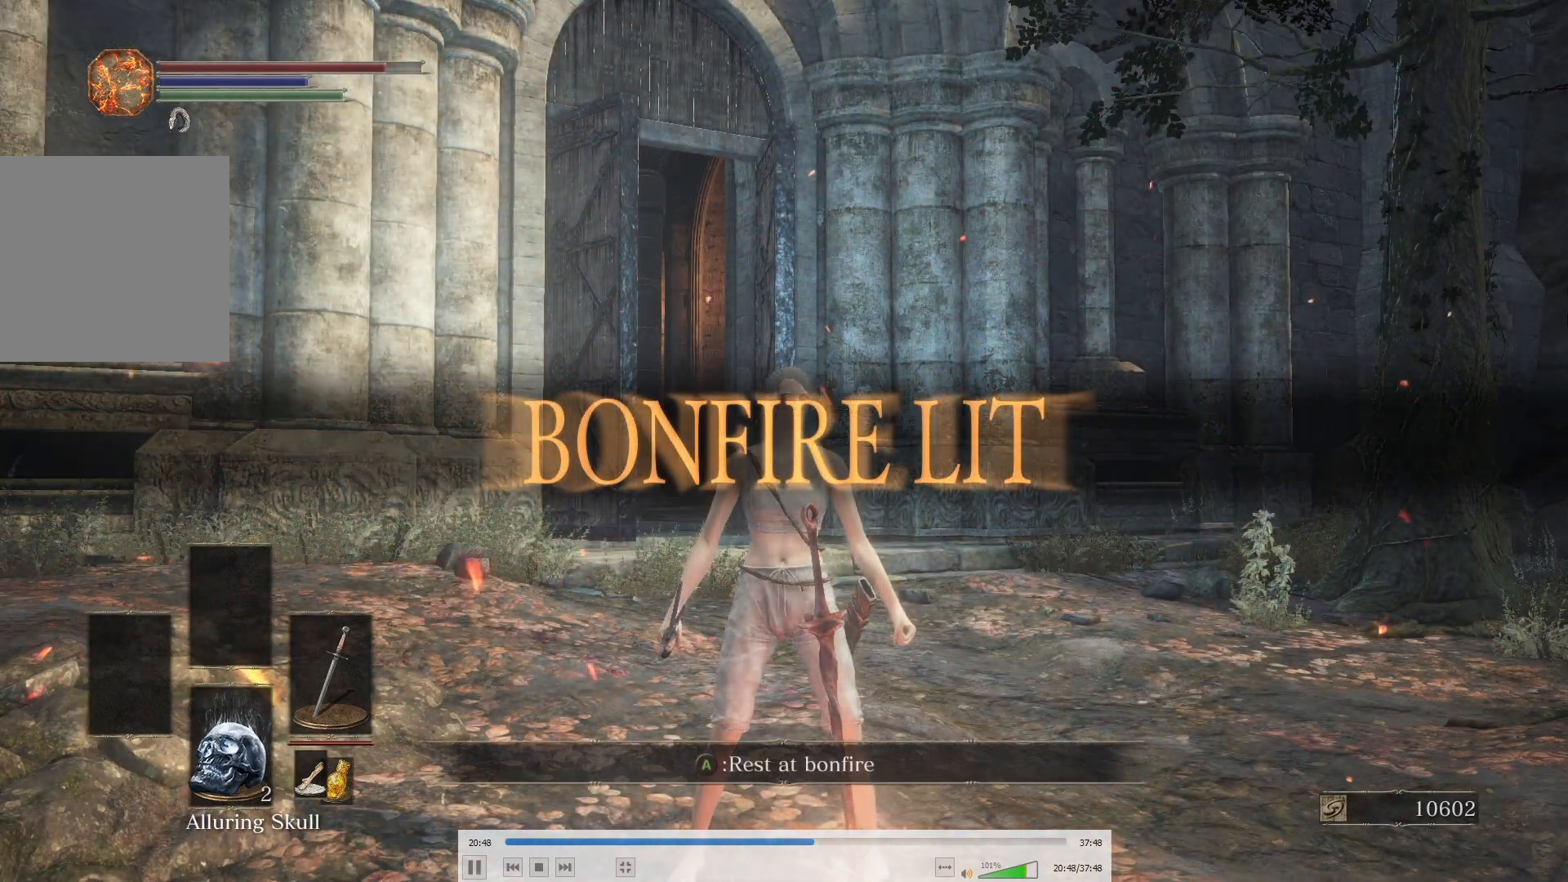
{"buttons": [], "left_stick": "center", "right_stick": "center", "events": [[17, "A", "down"], [150, "A", "up"]]}
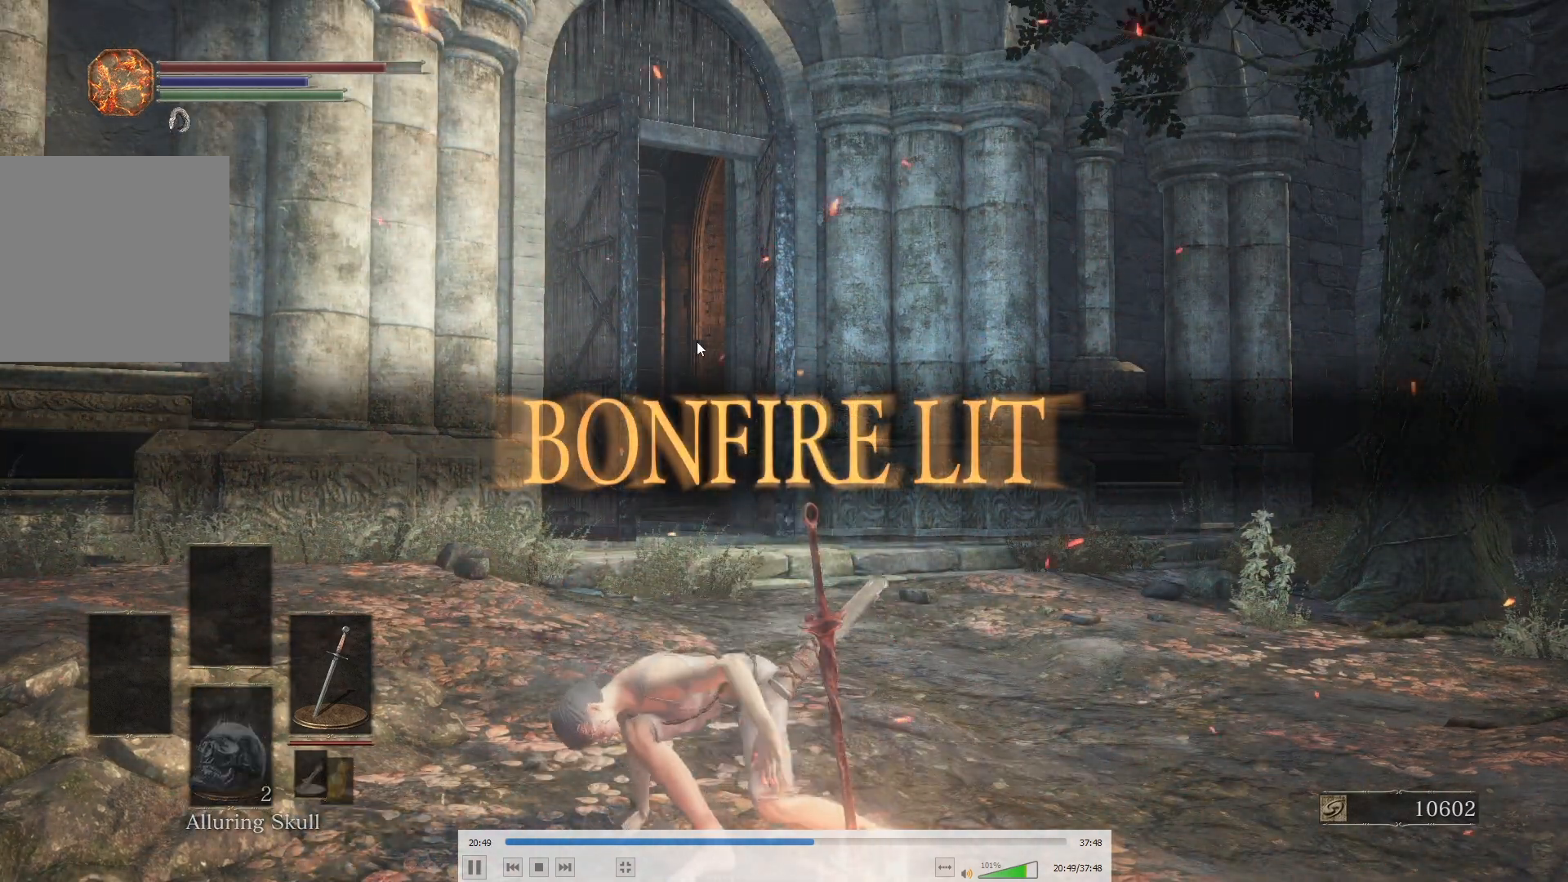
{"buttons": [], "left_stick": "center", "right_stick": "center", "events": []}
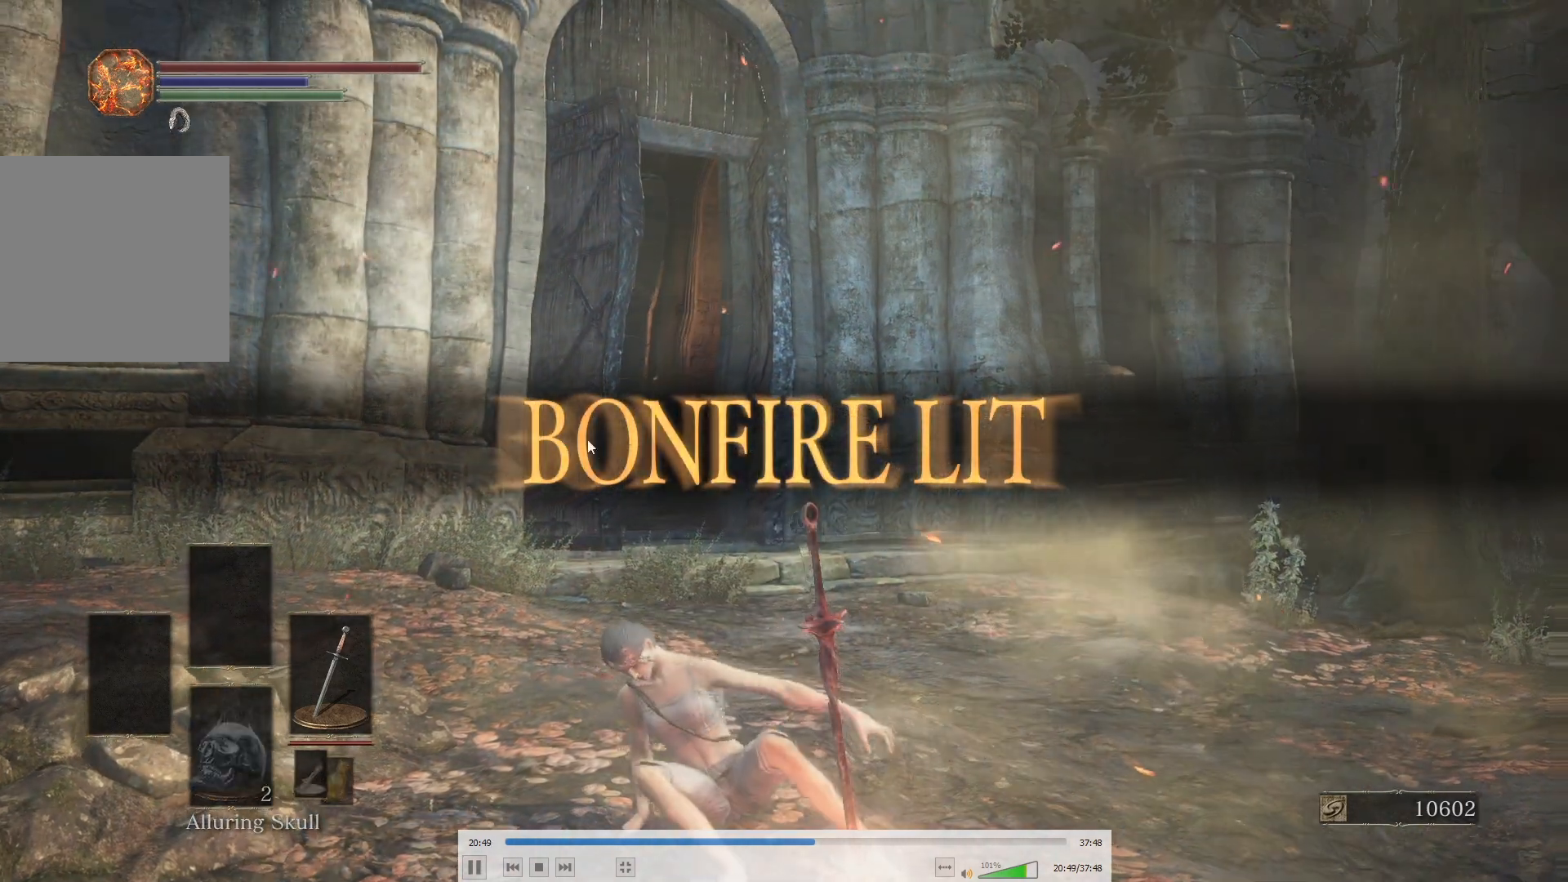
{"buttons": [], "left_stick": "center", "right_stick": "center", "events": []}